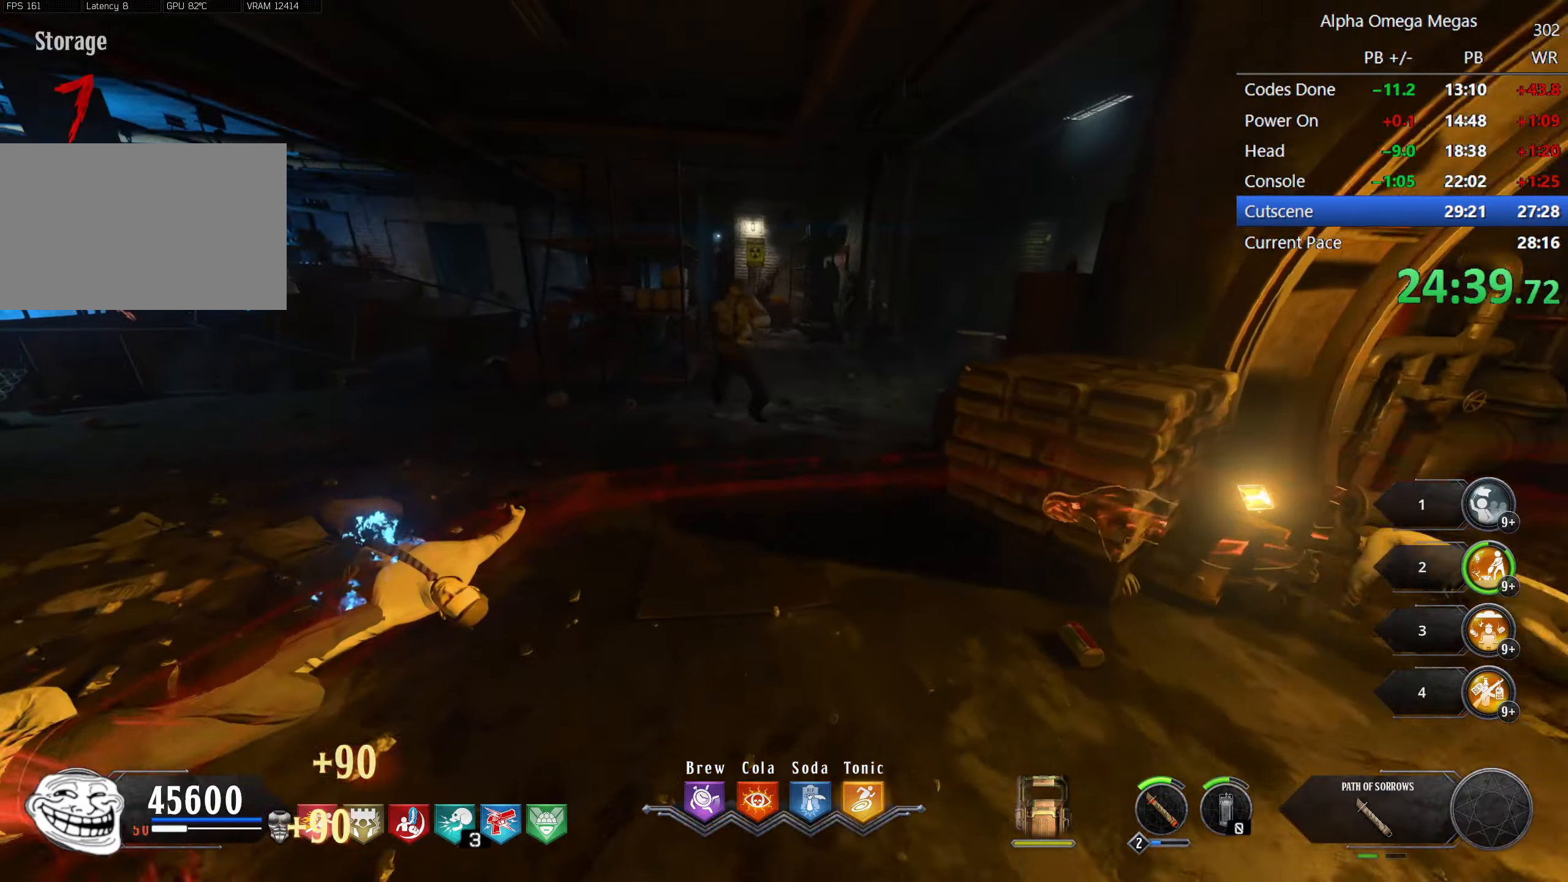
Gameplay with keyboard and mouse; each line is a JSON object with the keys and mouse buttons held at the frame after it. "events" lists presses ("down") and releases ("up") of "1", "2", "3", "4", "5", "a", "alt", "b", "c", "ctrl", "d", "e", "f", "g", "q", "r", "s", "shift", "space", "t", "tab", "tilde", "v", "w", "x", "z", "mouse_left", "mouse_wheel", "mouse_right", "mouse_mb4" and "mouse_mb5" between this image and that frame as [ms after this image, input, new state], when the widget could be followed in between. "mouse_left", "mouse_wheel", "mouse_right", "mouse_mb4", "mouse_mb5" = the "left", "wheel", "right", "mb4", "mb5" buttons of the "mouse" list. No other keys are recorded. "wheel" means that the mouse wheel is clicked or scrolled. Mouse movement is not recorded.
{"keys": [], "mouse": [], "events": [[200, "mouse_left", "down"], [266, "w", "up"], [283, "mouse_left", "up"], [333, "d", "down"], [333, "mouse_left", "down"], [466, "d", "up"], [466, "mouse_left", "up"]]}
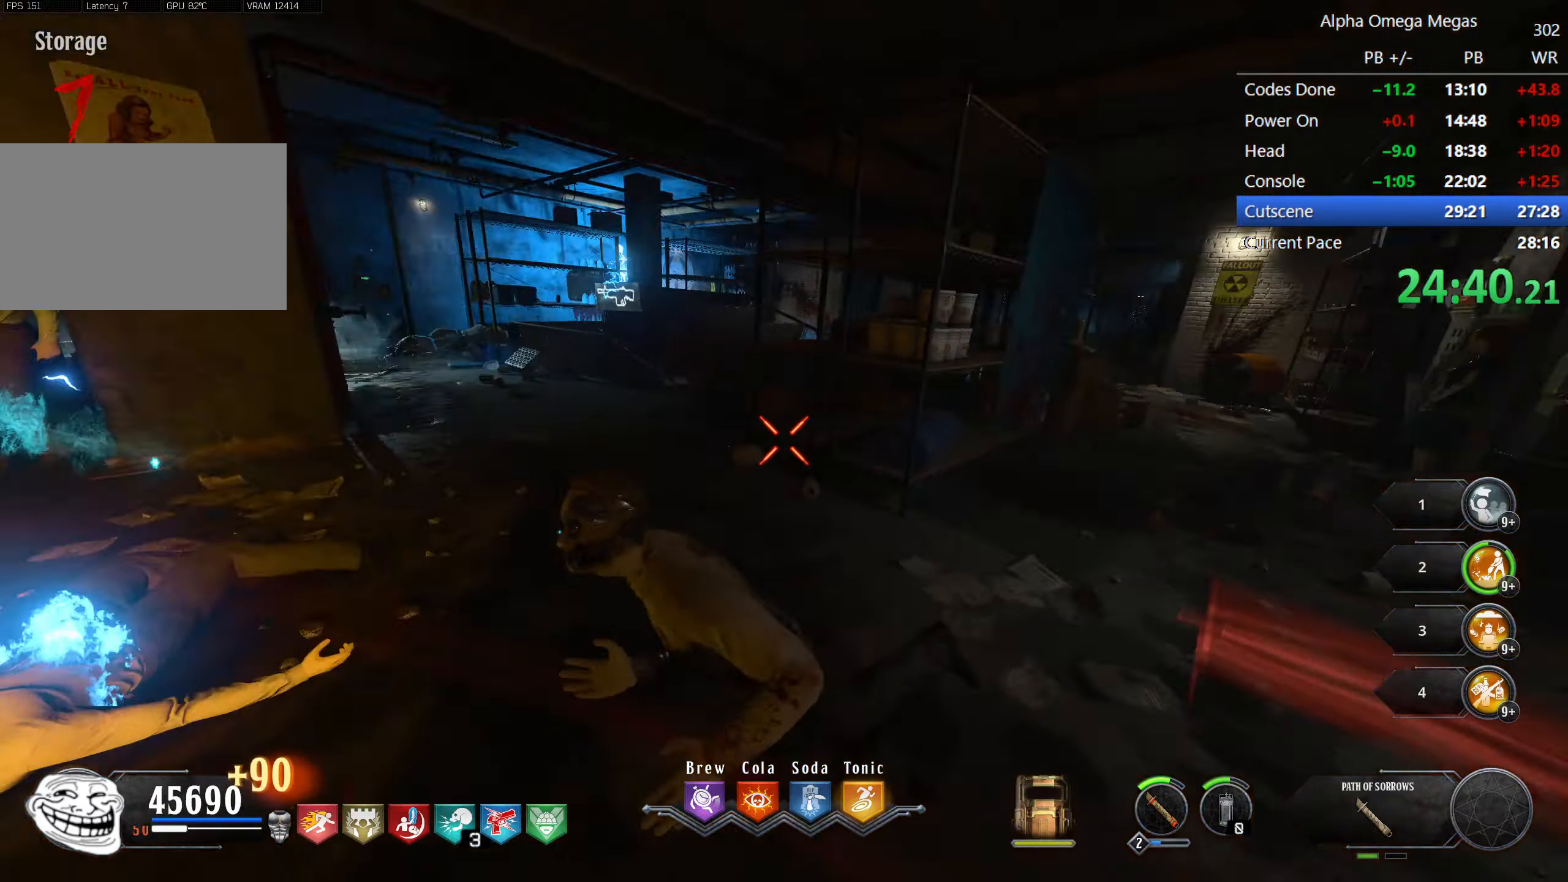
{"keys": ["shift", "w"], "mouse": [], "events": [[166, "d", "down"], [200, "w", "down"], [300, "d", "up"], [300, "shift", "down"]]}
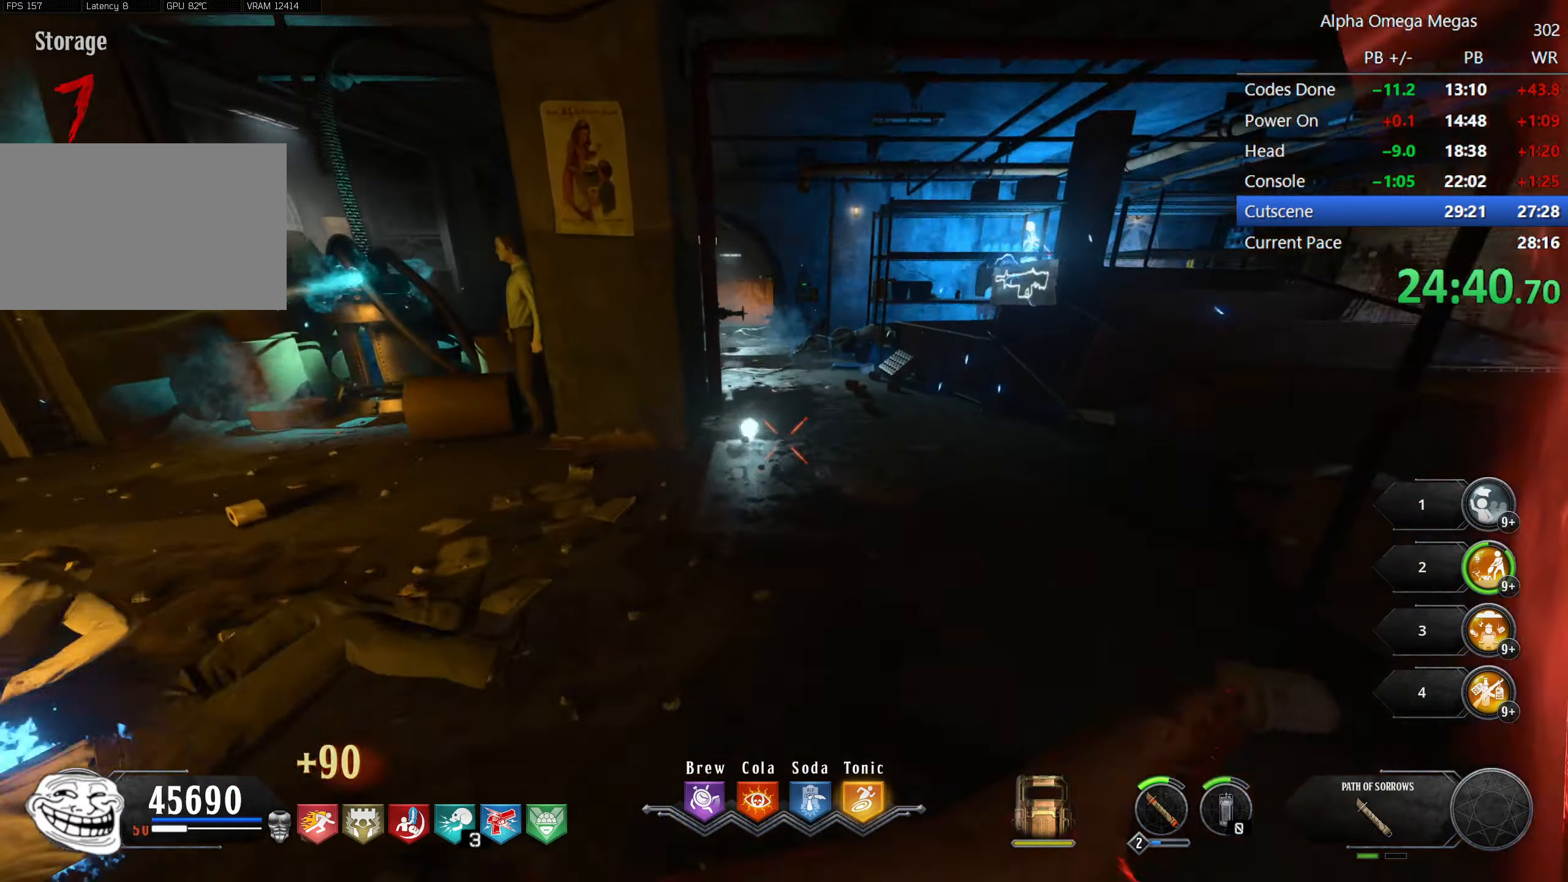
{"keys": ["a"], "mouse": [], "events": [[416, "shift", "up"], [416, "w", "up"], [500, "a", "down"]]}
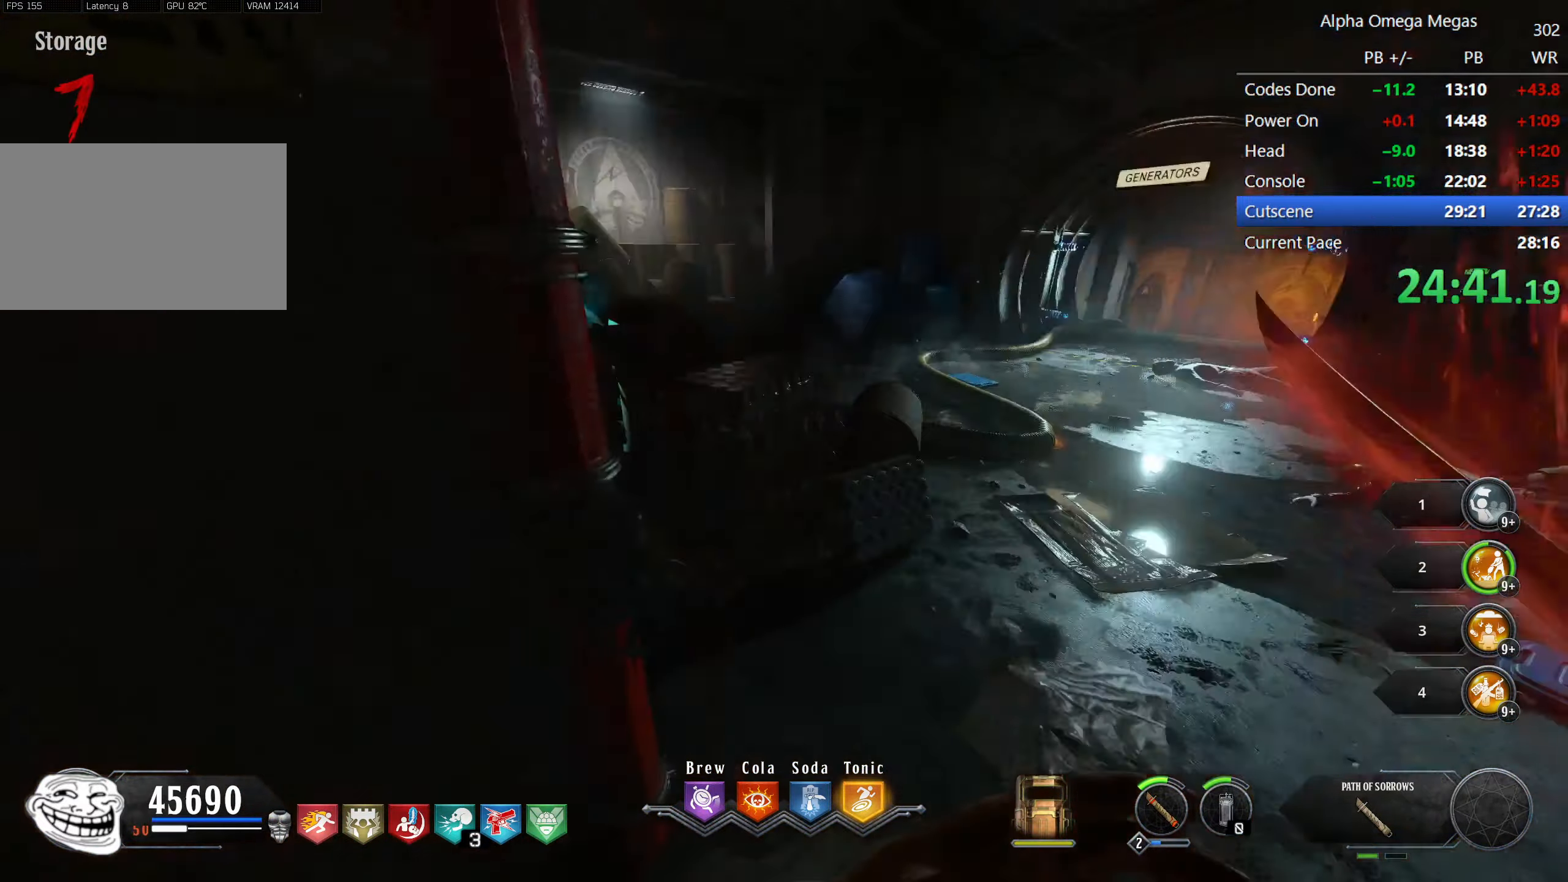
{"keys": ["w"], "mouse": [], "events": [[150, "w", "down"], [283, "a", "up"]]}
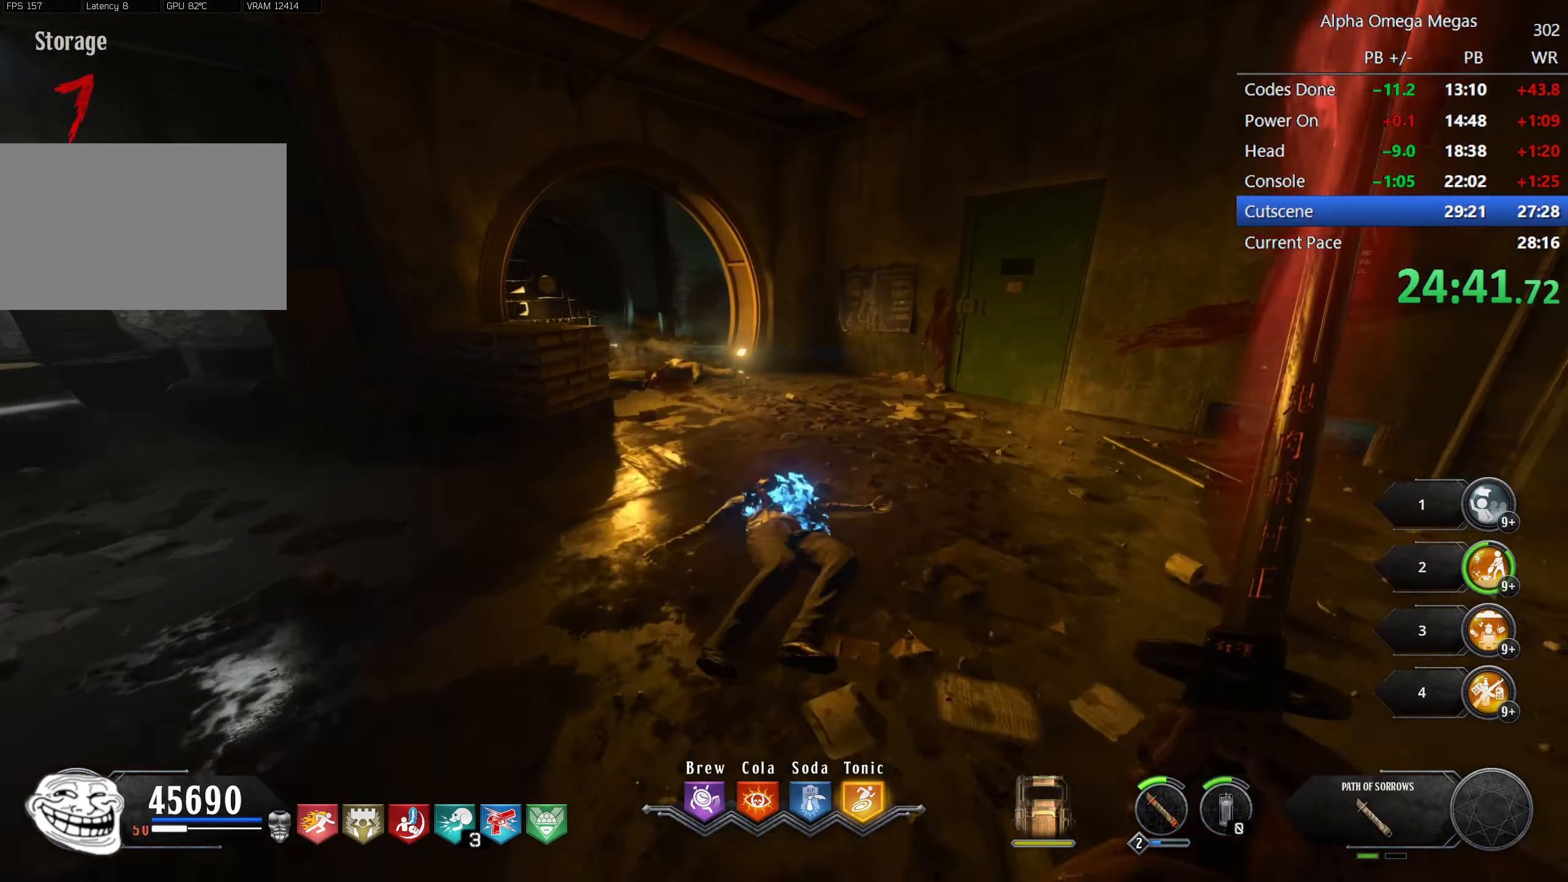
{"keys": ["d"], "mouse": [], "events": [[16, "d", "down"], [166, "shift", "down"], [350, "shift", "up"], [400, "w", "up"]]}
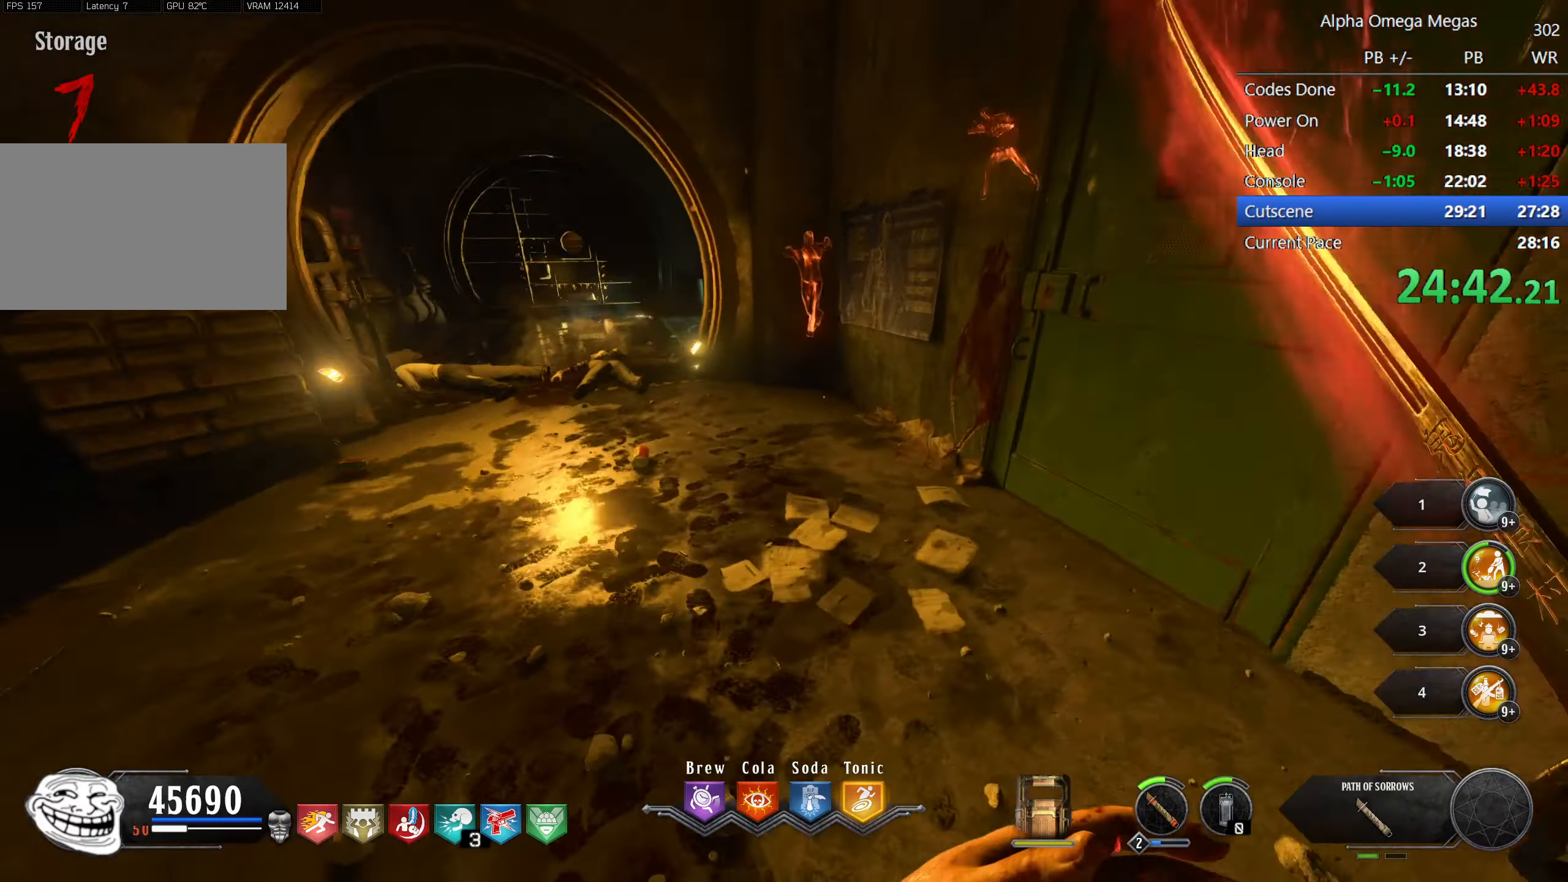
{"keys": [], "mouse": [], "events": [[33, "s", "down"], [233, "d", "up"], [366, "s", "up"]]}
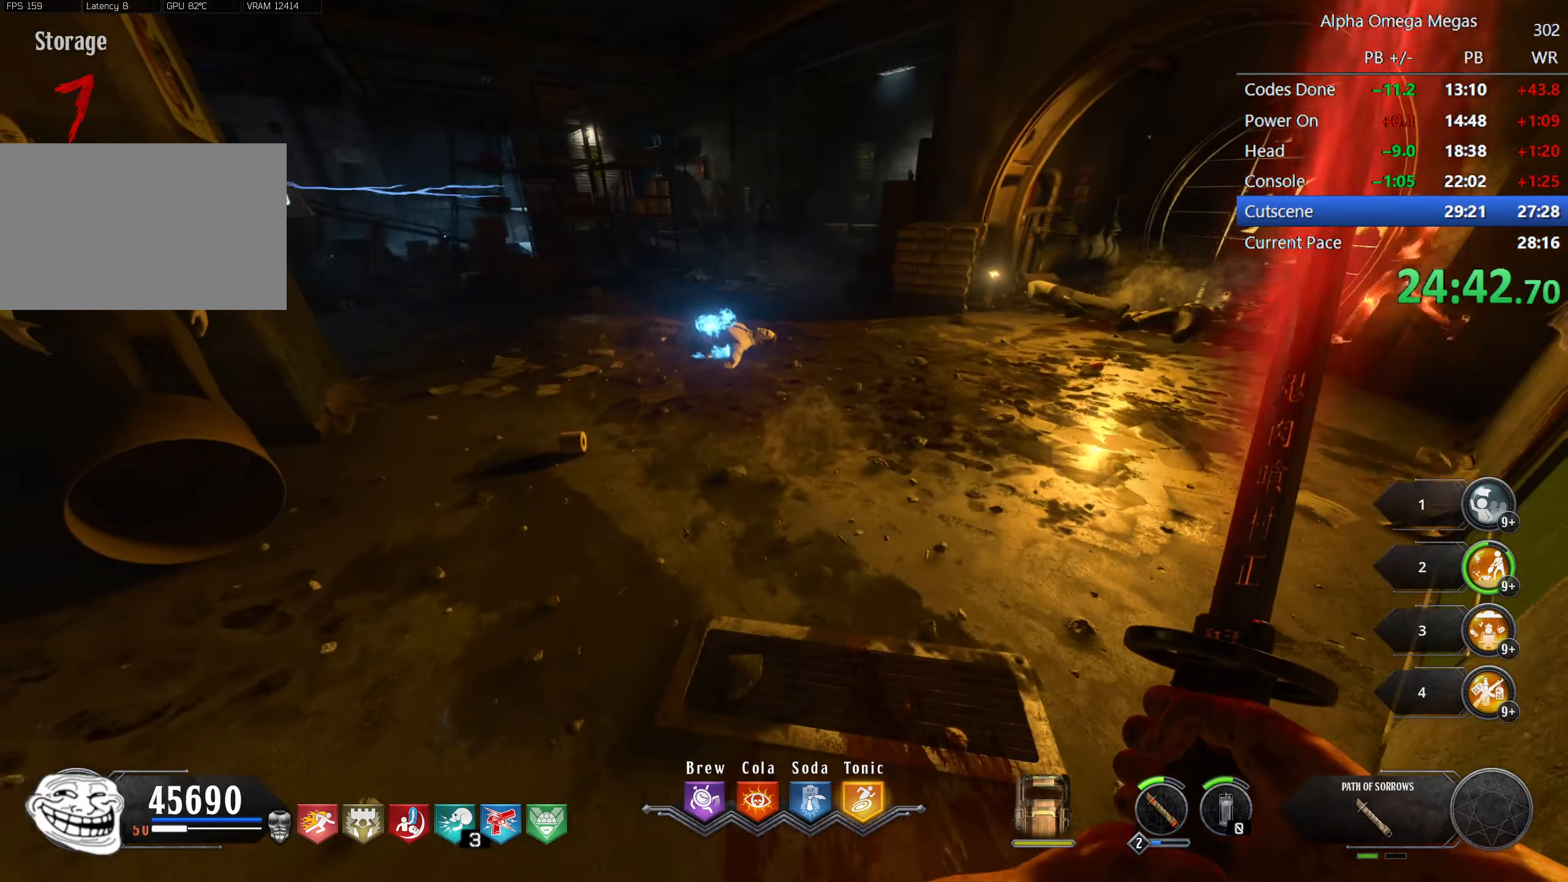
{"keys": ["d", "w"], "mouse": ["left"], "events": [[150, "w", "down"], [233, "shift", "down"], [383, "d", "down"], [483, "mouse_left", "down"], [483, "shift", "up"]]}
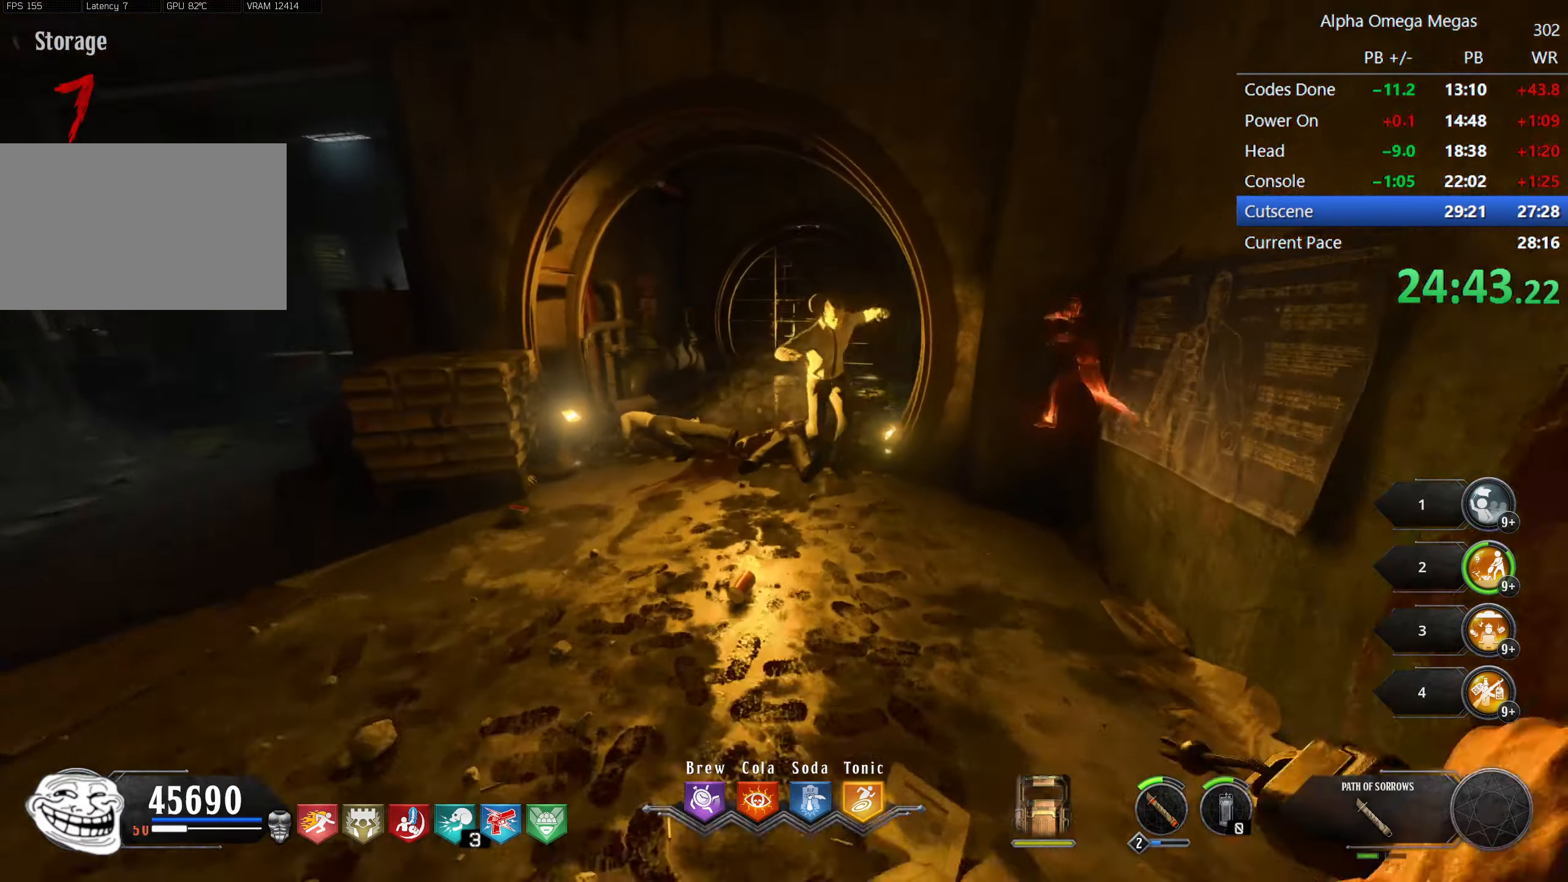
{"keys": [], "mouse": [], "events": [[66, "d", "up"], [66, "mouse_left", "up"], [66, "w", "up"], [166, "mouse_left", "down"], [166, "s", "down"], [250, "mouse_left", "up"], [350, "mouse_left", "down"], [400, "s", "up"], [450, "mouse_left", "up"]]}
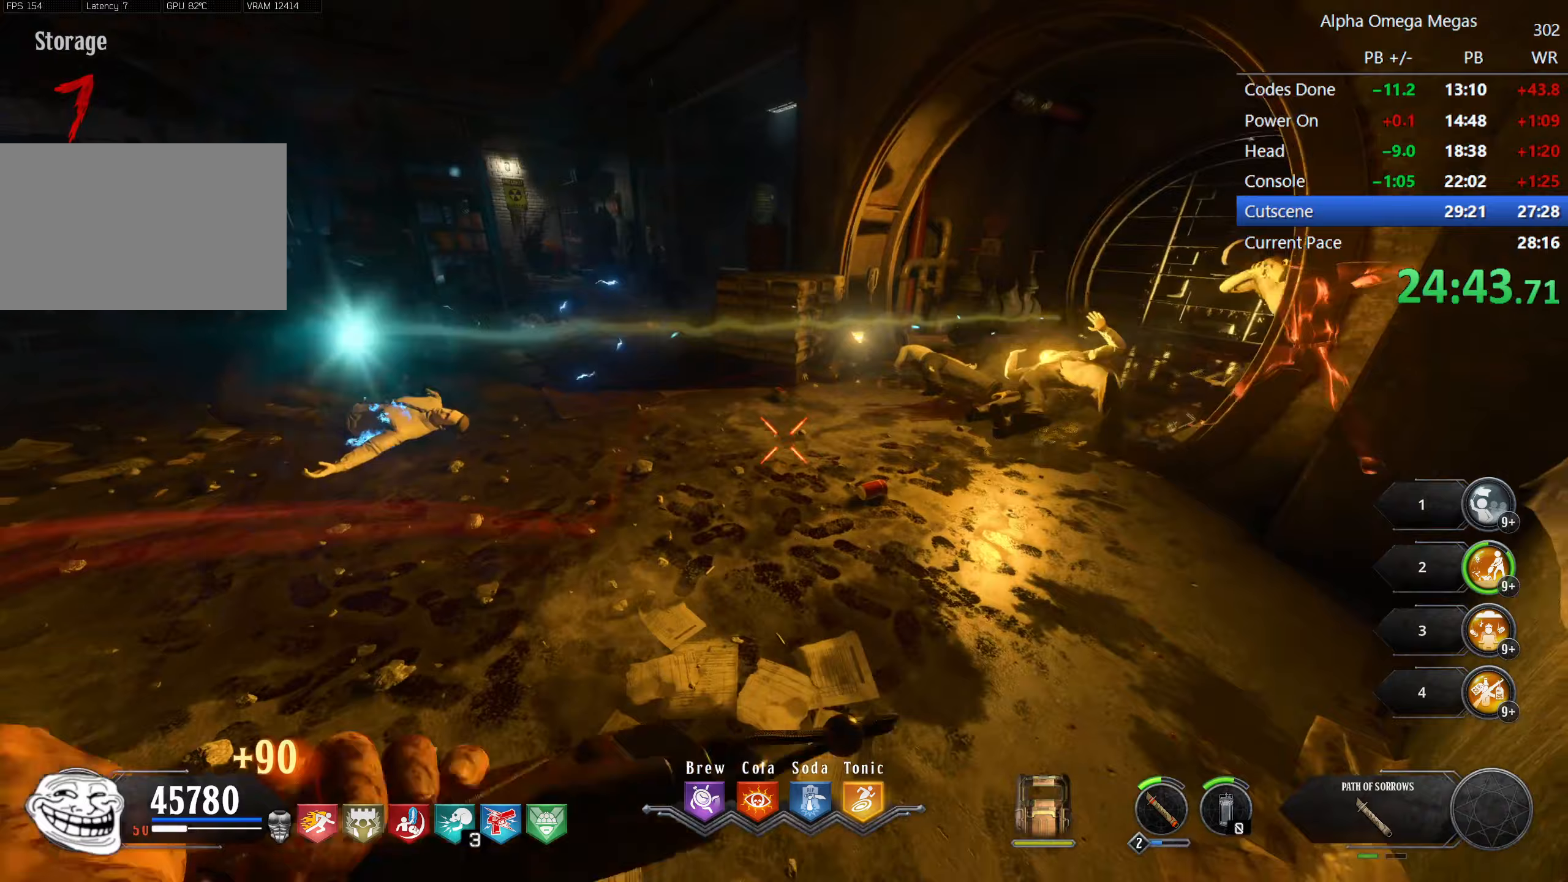
{"keys": [], "mouse": [], "events": [[183, "shift", "down"], [183, "w", "down"], [267, "shift", "up"], [317, "w", "up"], [417, "mouse_left", "down"], [500, "mouse_left", "up"]]}
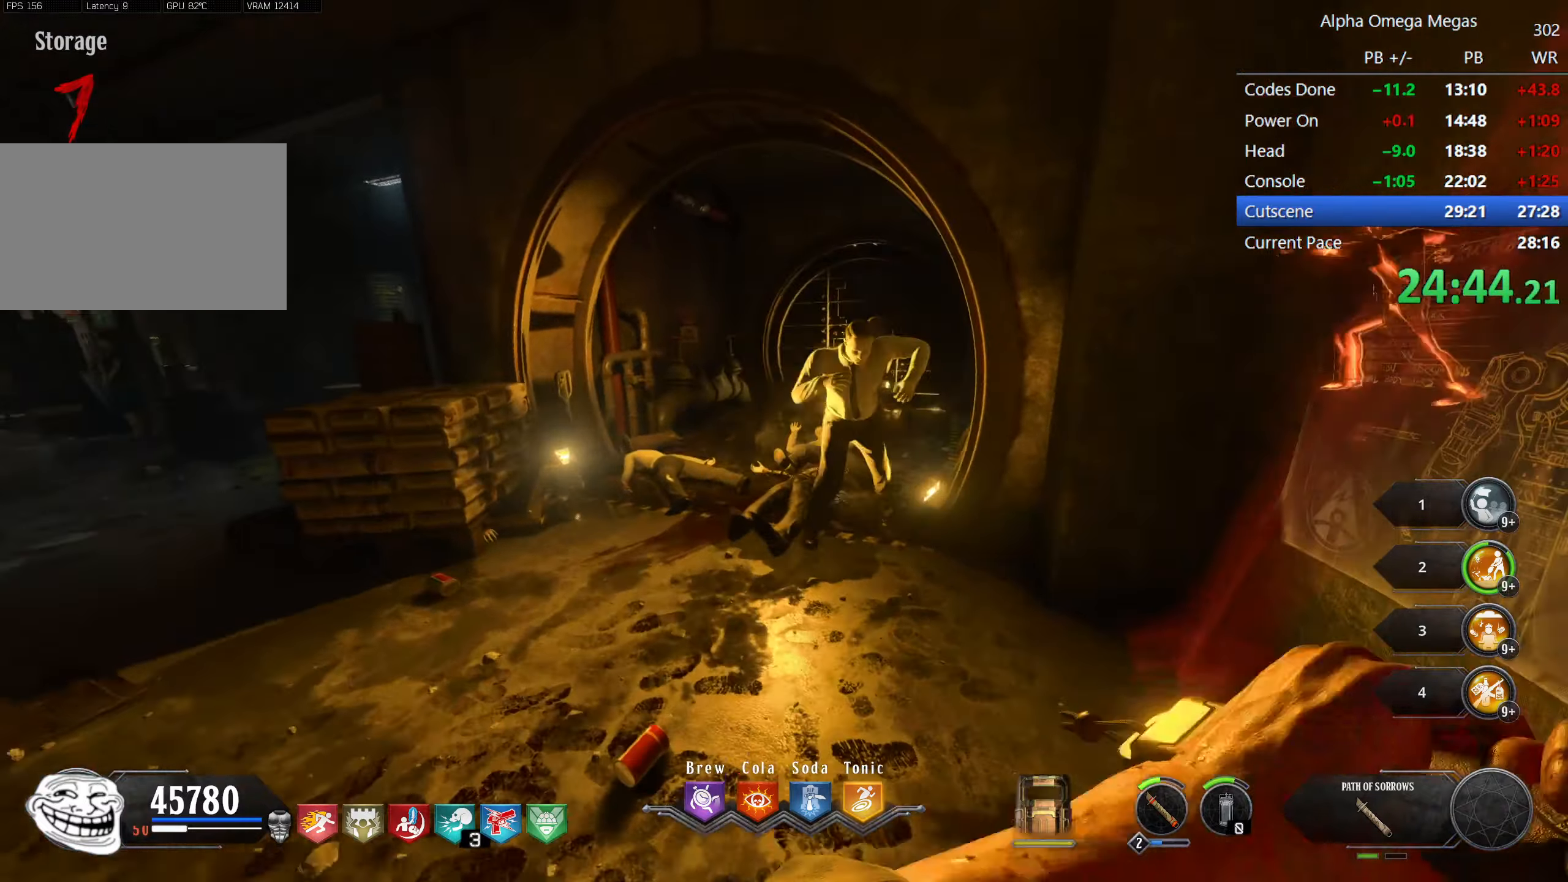
{"keys": ["a"], "mouse": [], "events": [[100, "mouse_left", "down"], [200, "mouse_left", "up"], [283, "mouse_left", "down"], [333, "a", "down"], [383, "mouse_left", "up"]]}
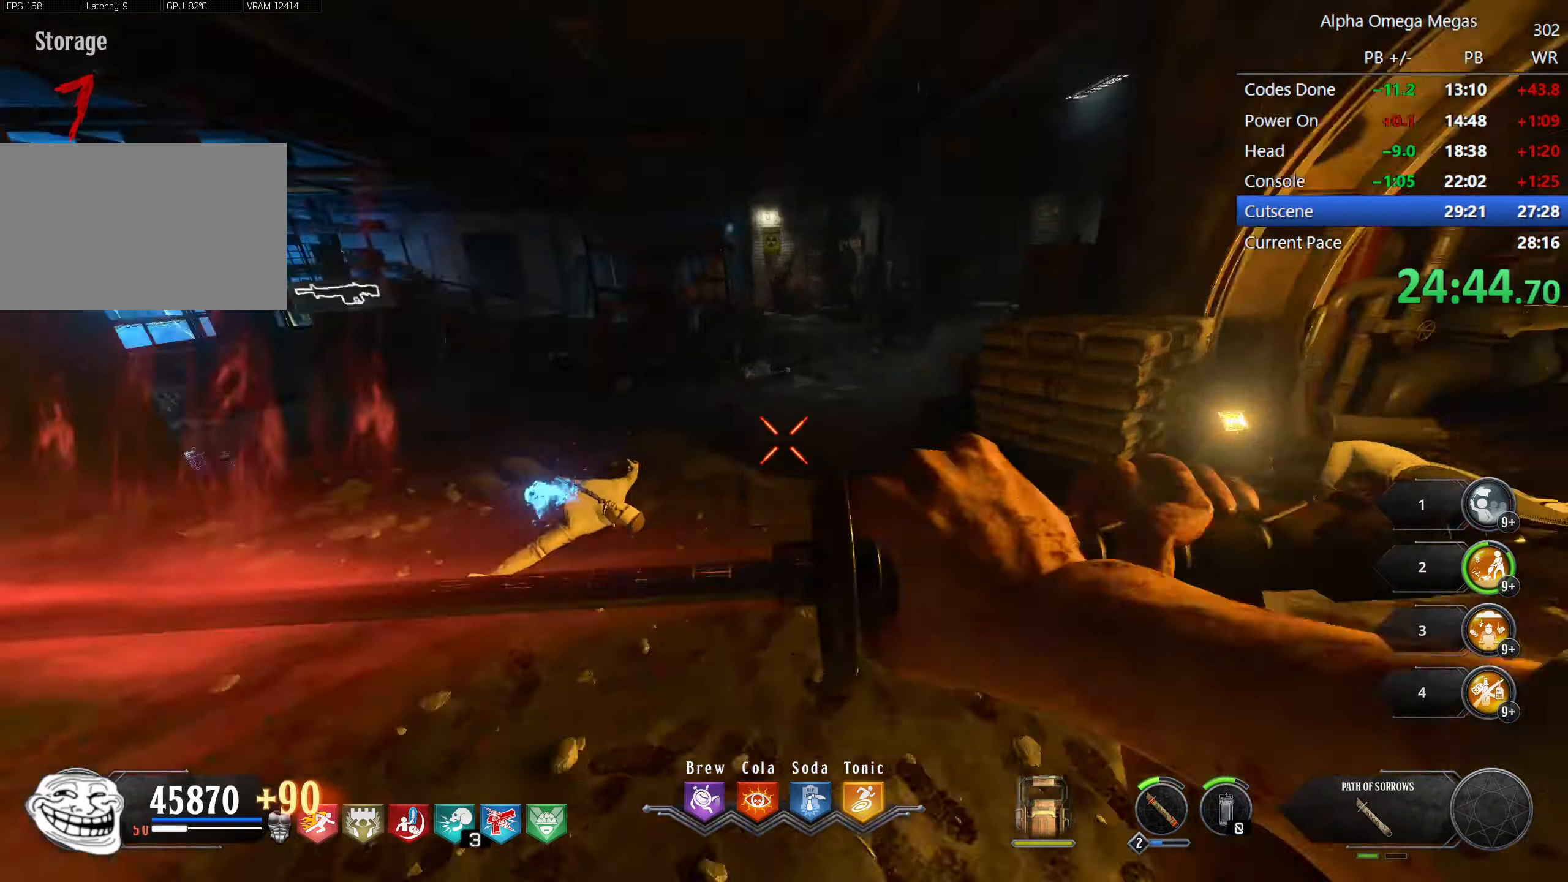
{"keys": ["shift", "w"], "mouse": [], "events": [[117, "a", "up"], [167, "d", "down"], [167, "w", "down"], [250, "shift", "down"], [350, "d", "up"]]}
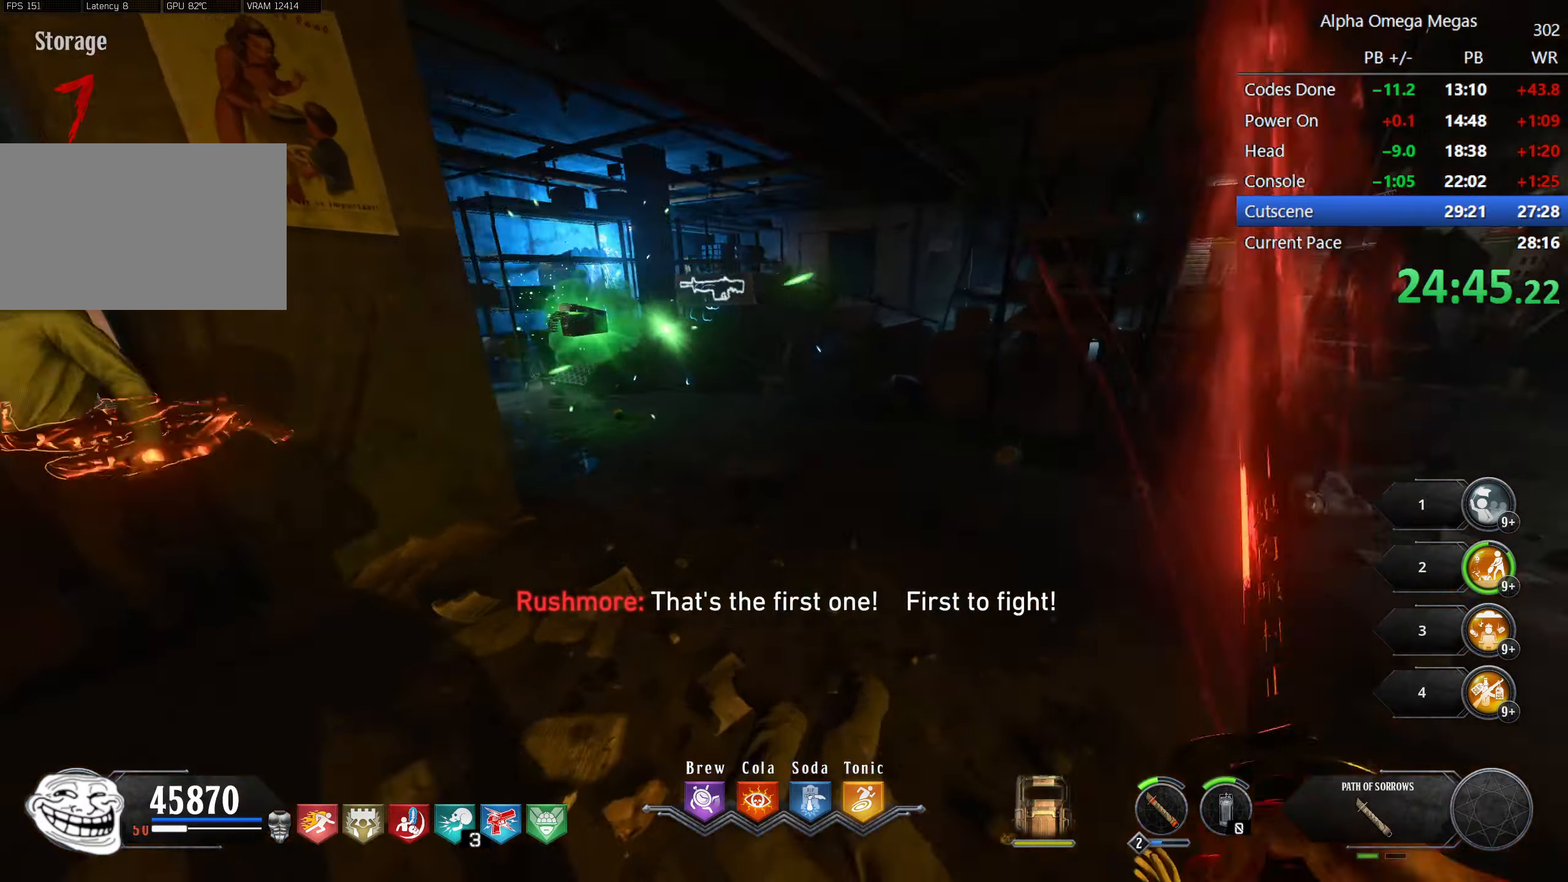
{"keys": ["shift", "w"], "mouse": ["right"], "events": [[417, "d", "down"], [467, "d", "up"], [467, "mouse_right", "down"]]}
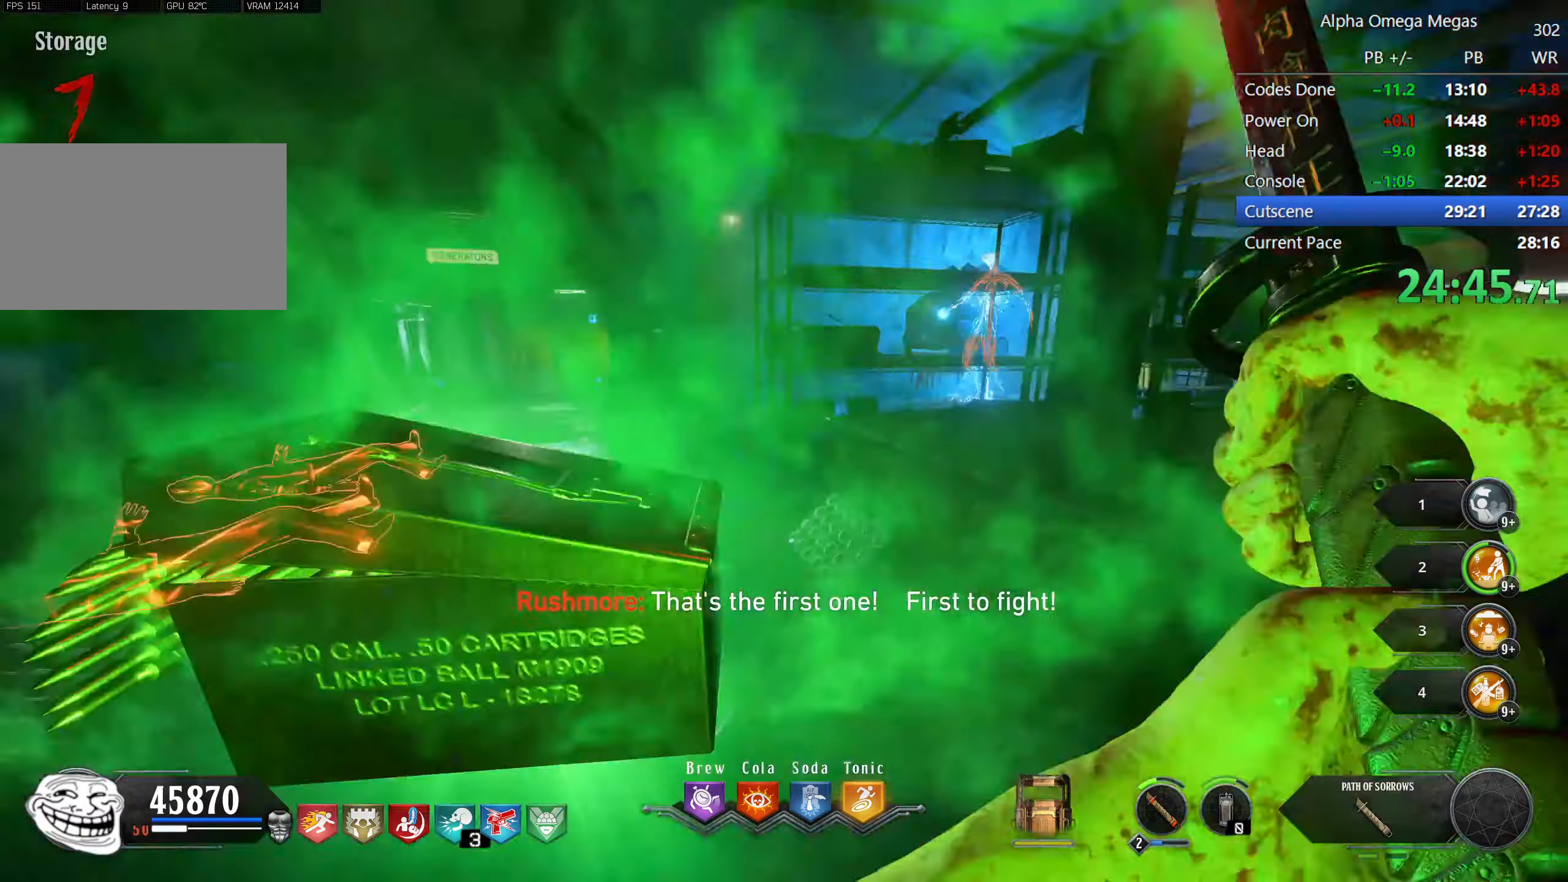
{"keys": ["shift", "w"], "mouse": [], "events": [[17, "a", "down"], [50, "mouse_right", "up"], [100, "mouse_right", "down"], [200, "a", "up"], [250, "mouse_right", "up"], [333, "a", "down"], [483, "a", "up"]]}
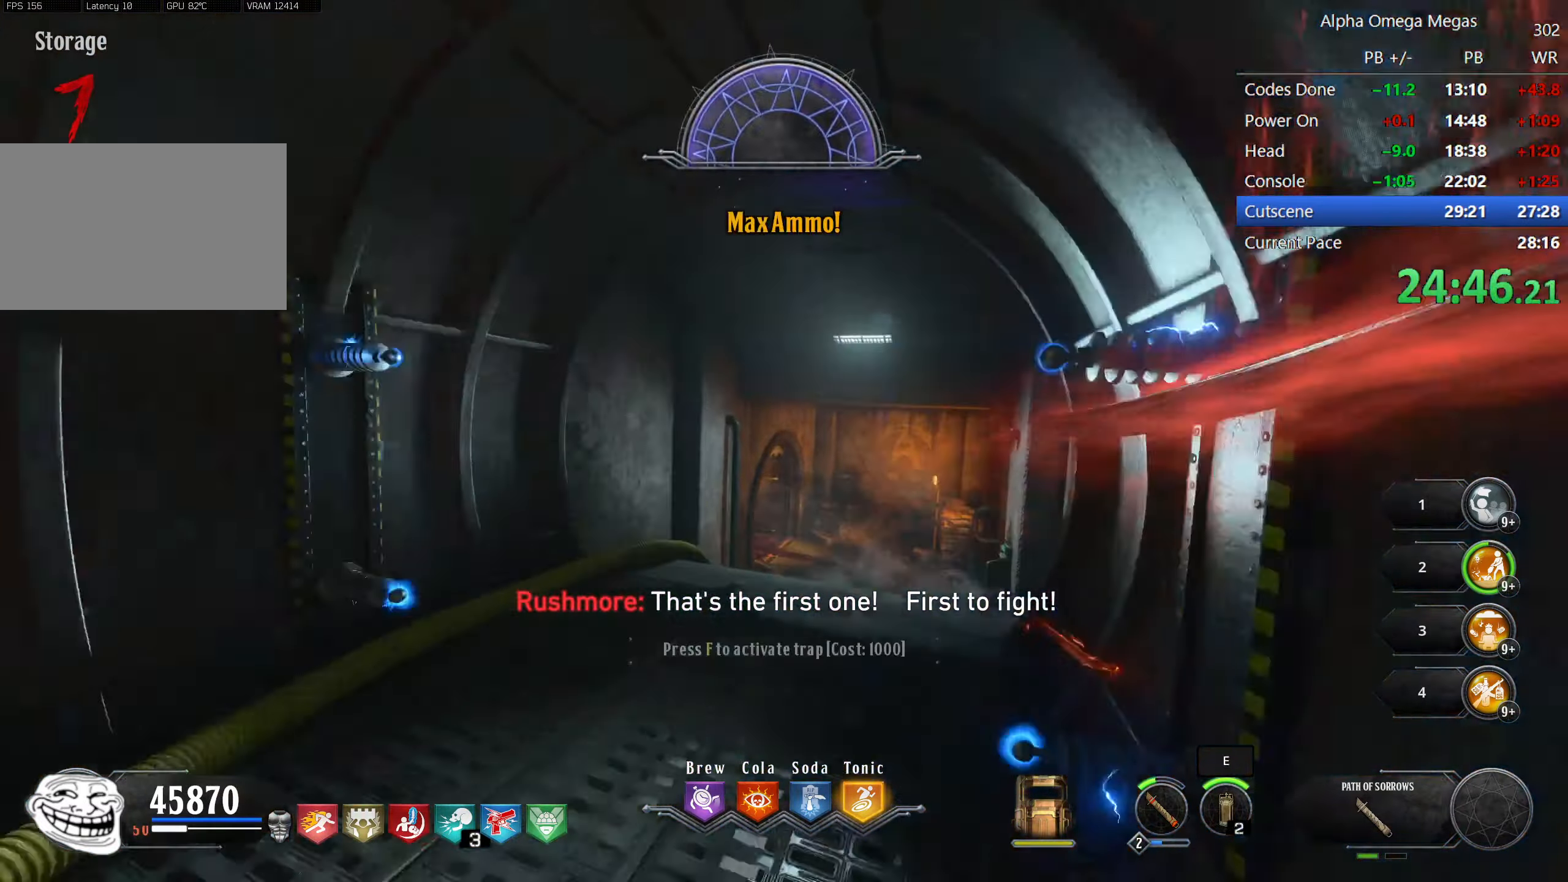
{"keys": ["shift", "w"], "mouse": [], "events": [[67, "d", "down"], [300, "d", "up"]]}
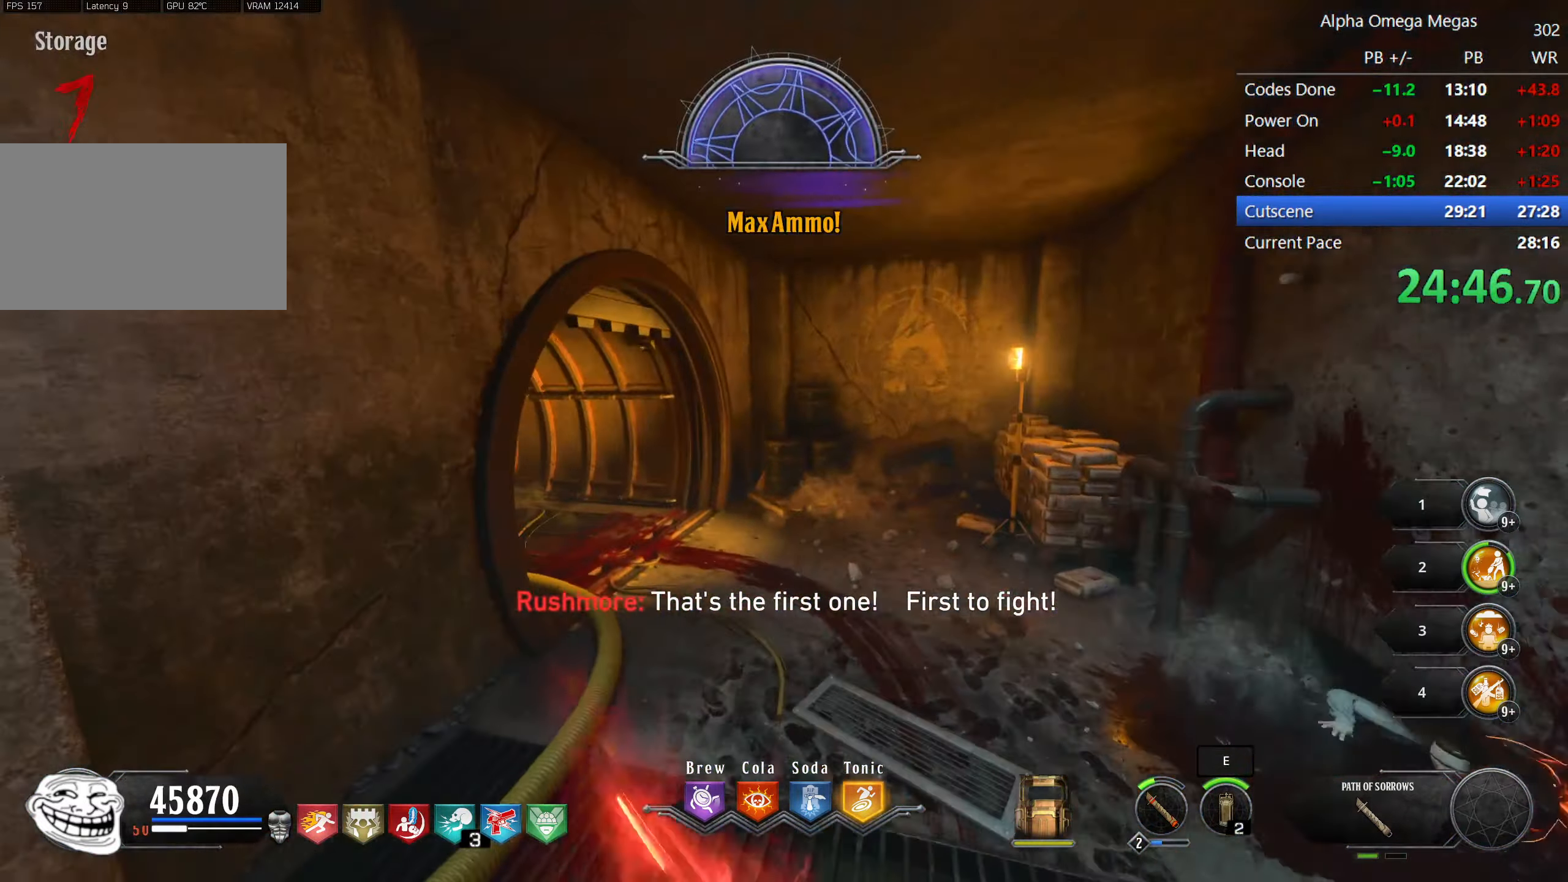
{"keys": ["a", "shift", "w"], "mouse": ["right"], "events": [[83, "mouse_right", "down"], [133, "a", "down"], [183, "mouse_right", "up"], [233, "a", "up"], [250, "mouse_right", "down"], [367, "a", "down"], [367, "mouse_right", "up"], [433, "mouse_right", "down"]]}
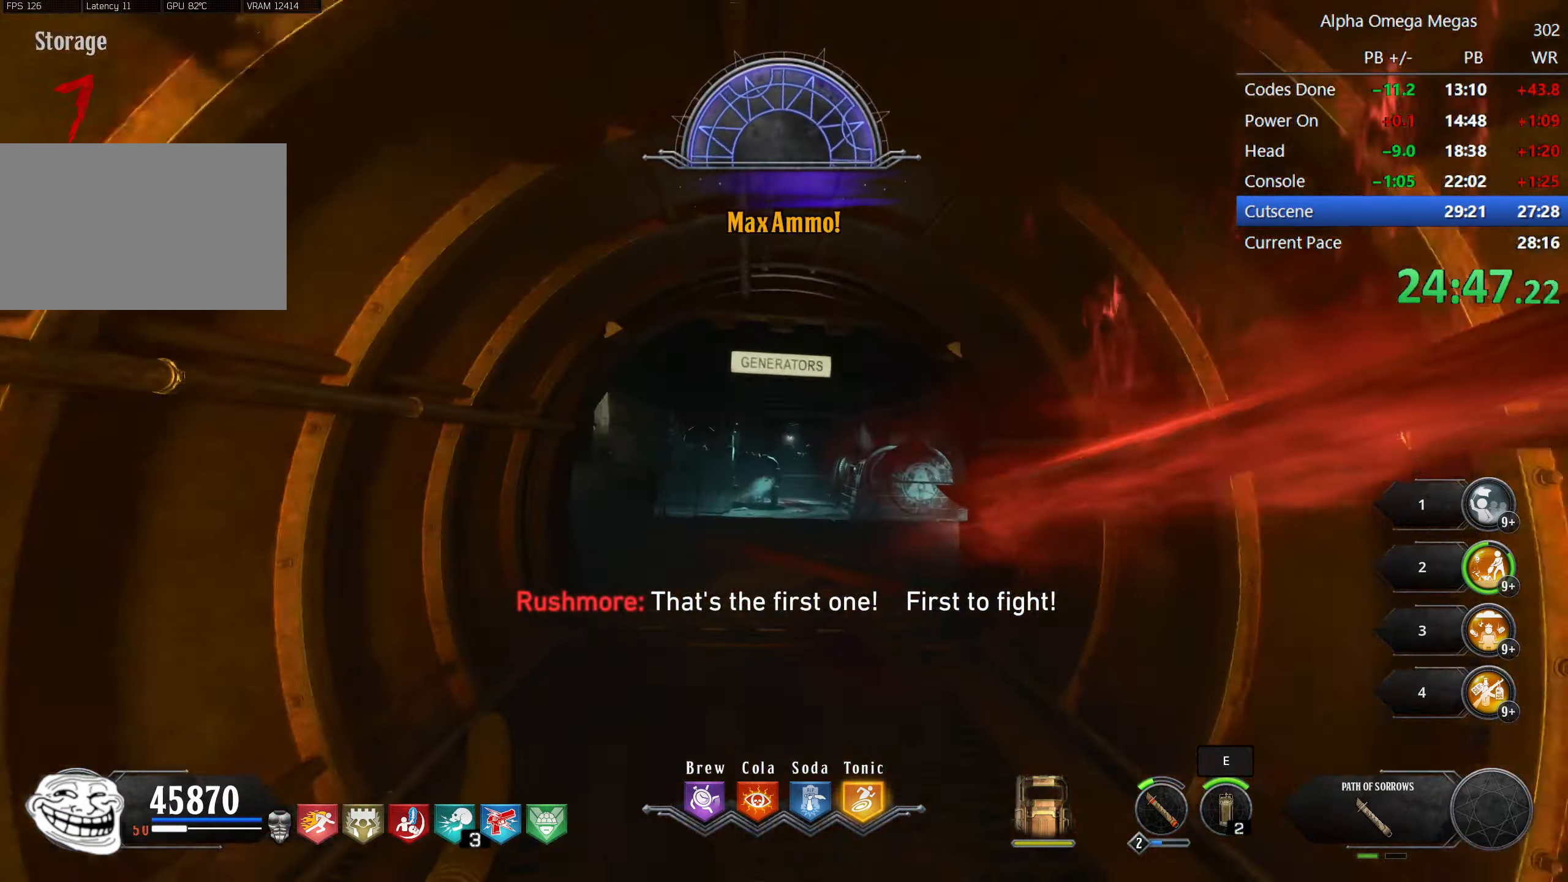
{"keys": ["shift", "w"], "mouse": [], "events": [[50, "a", "up"], [50, "mouse_right", "up"]]}
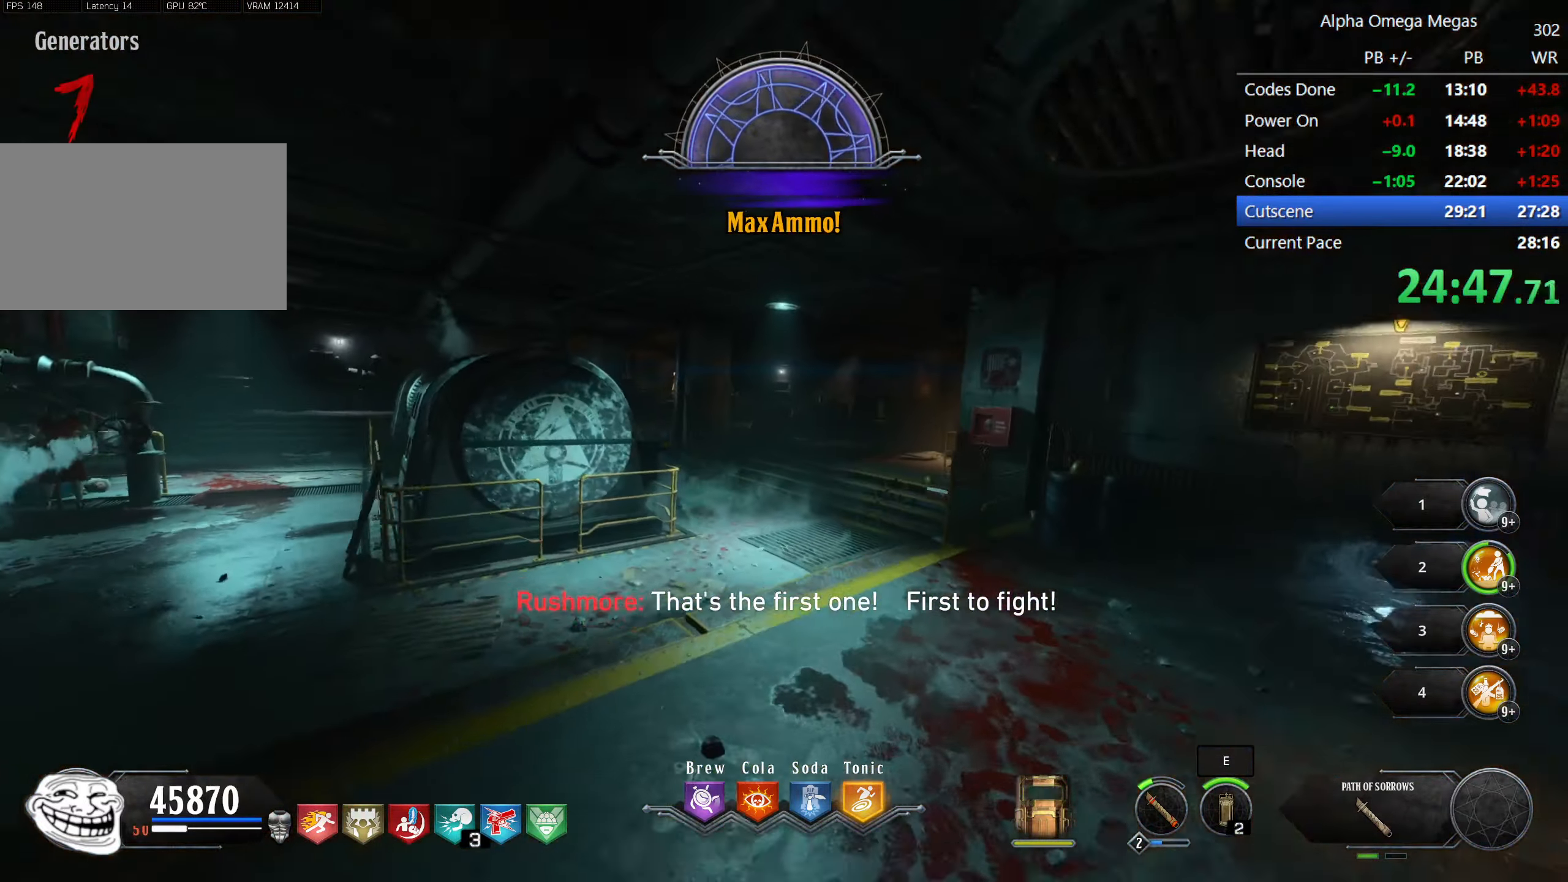
{"keys": ["shift", "w"], "mouse": [], "events": [[167, "mouse_right", "down"], [267, "mouse_right", "up"], [350, "mouse_right", "down"], [450, "mouse_right", "up"]]}
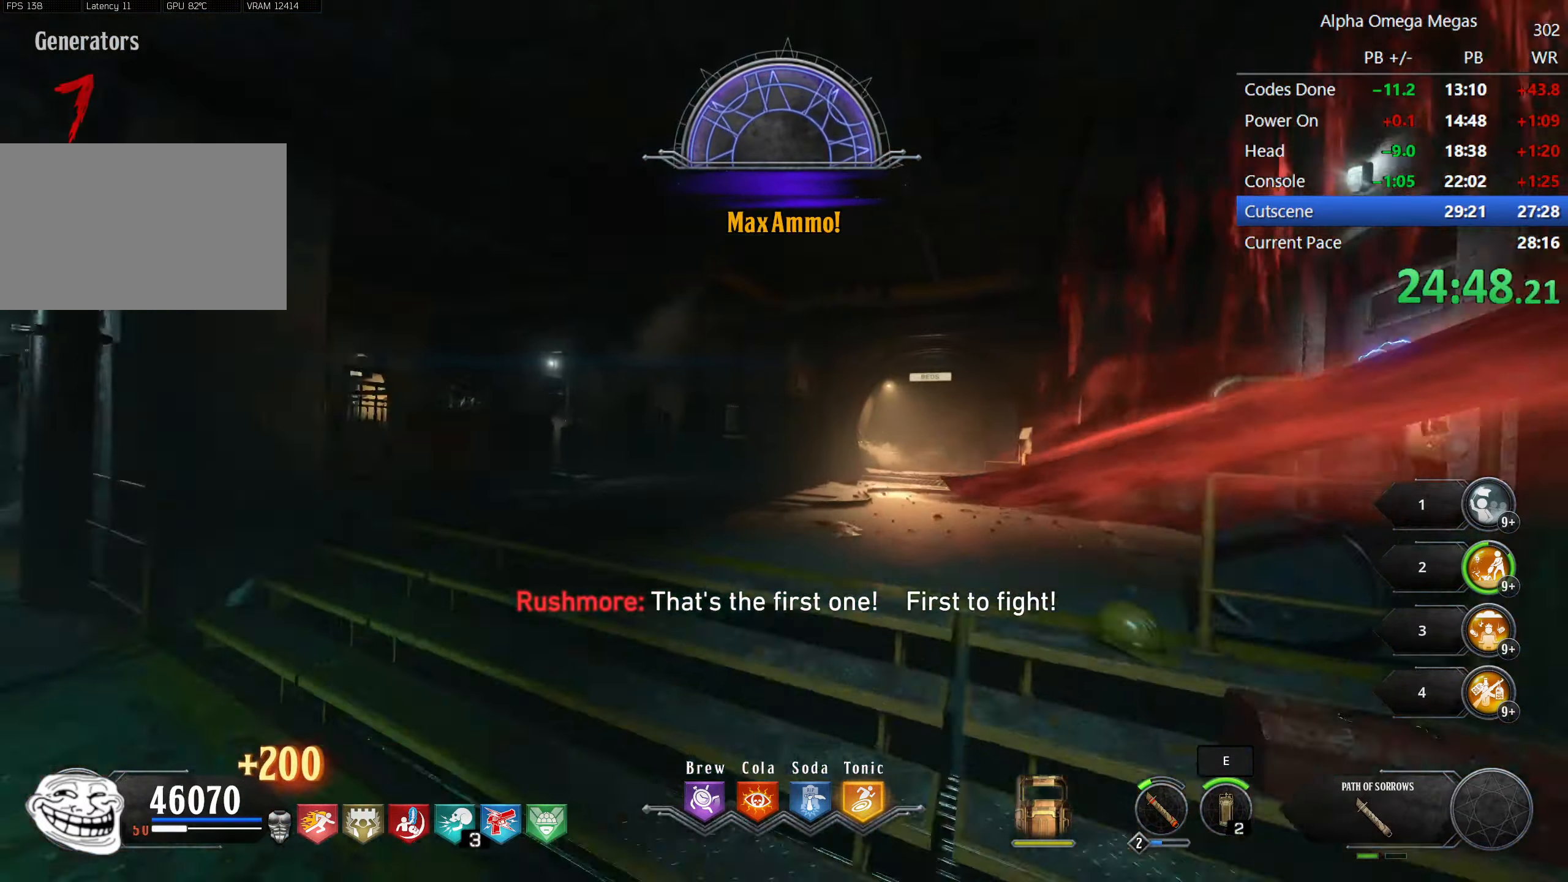
{"keys": ["shift", "w"], "mouse": [], "events": [[33, "mouse_right", "down"], [133, "mouse_right", "up"]]}
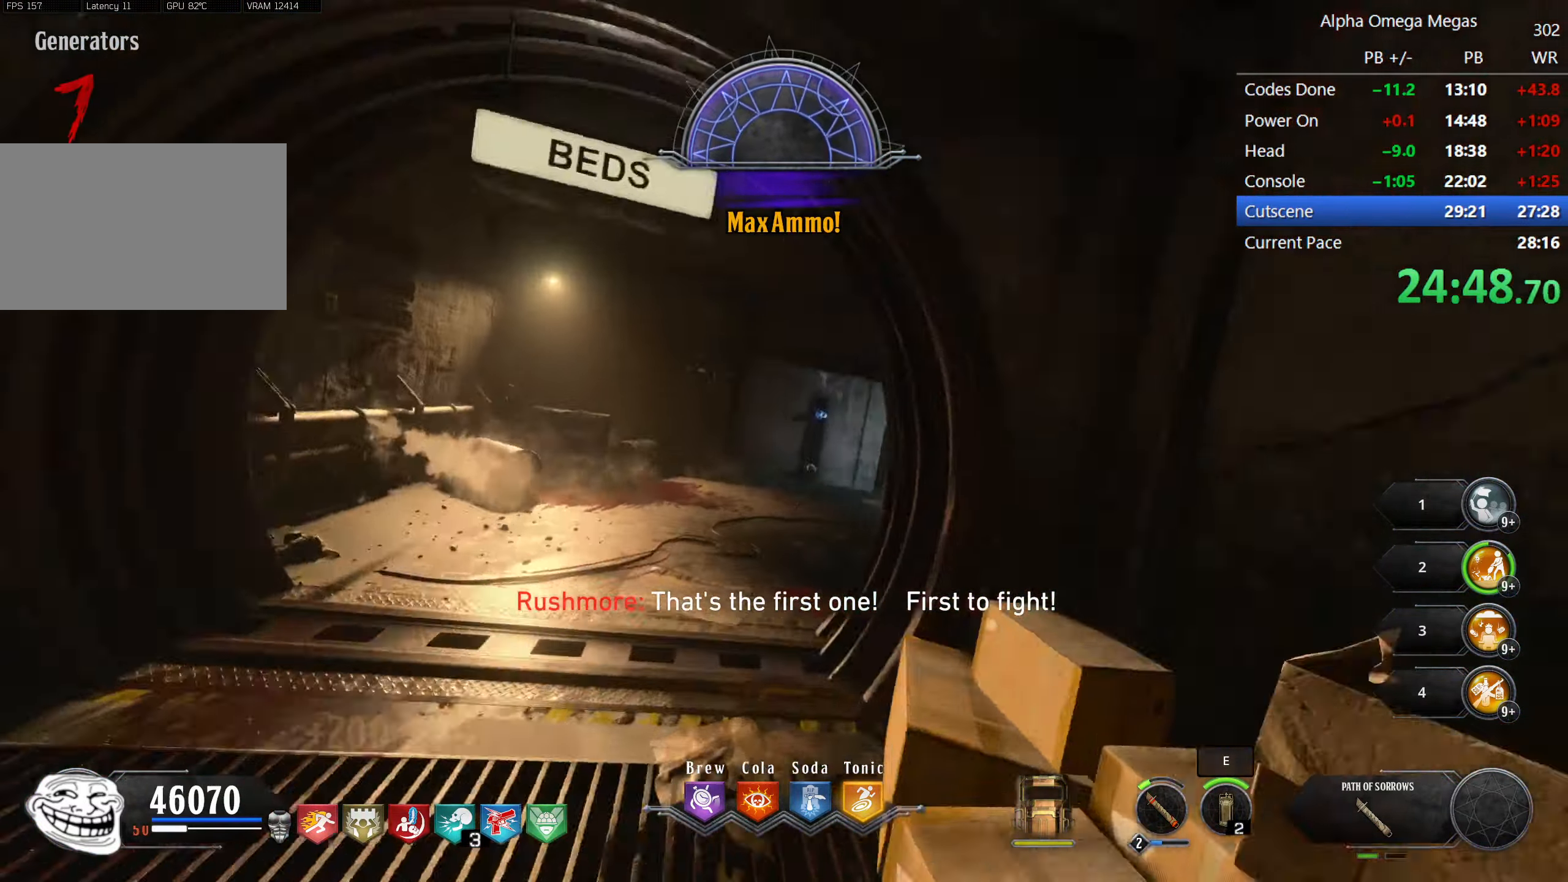
{"keys": ["shift", "w"], "mouse": ["right"], "events": [[150, "d", "down"], [300, "mouse_right", "down"], [384, "mouse_right", "up"], [434, "d", "up"], [484, "mouse_right", "down"]]}
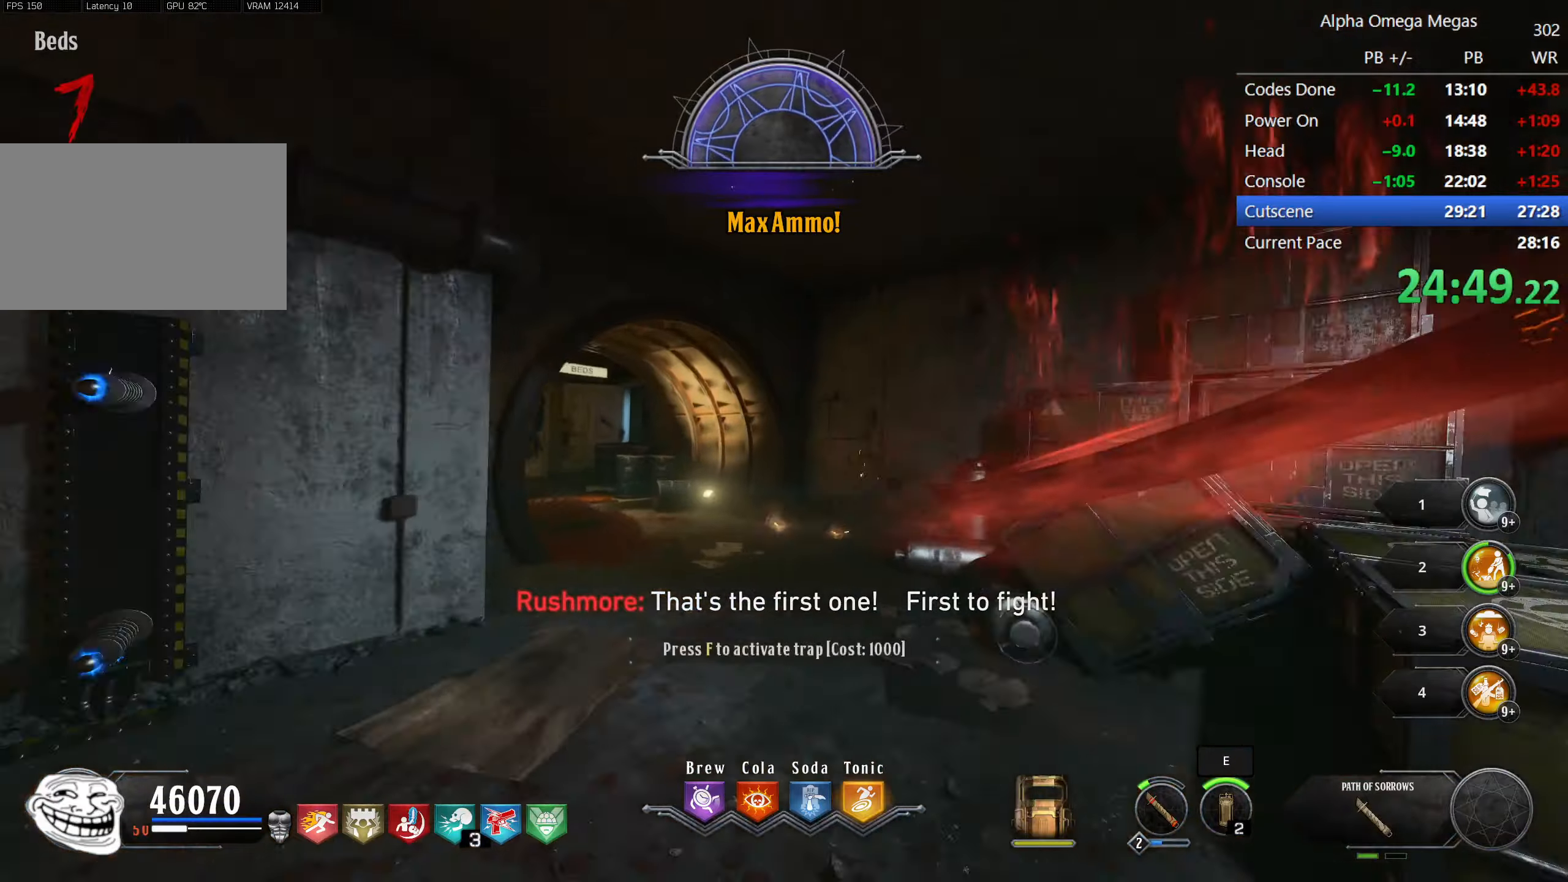
{"keys": ["a", "shift", "w"], "mouse": []}
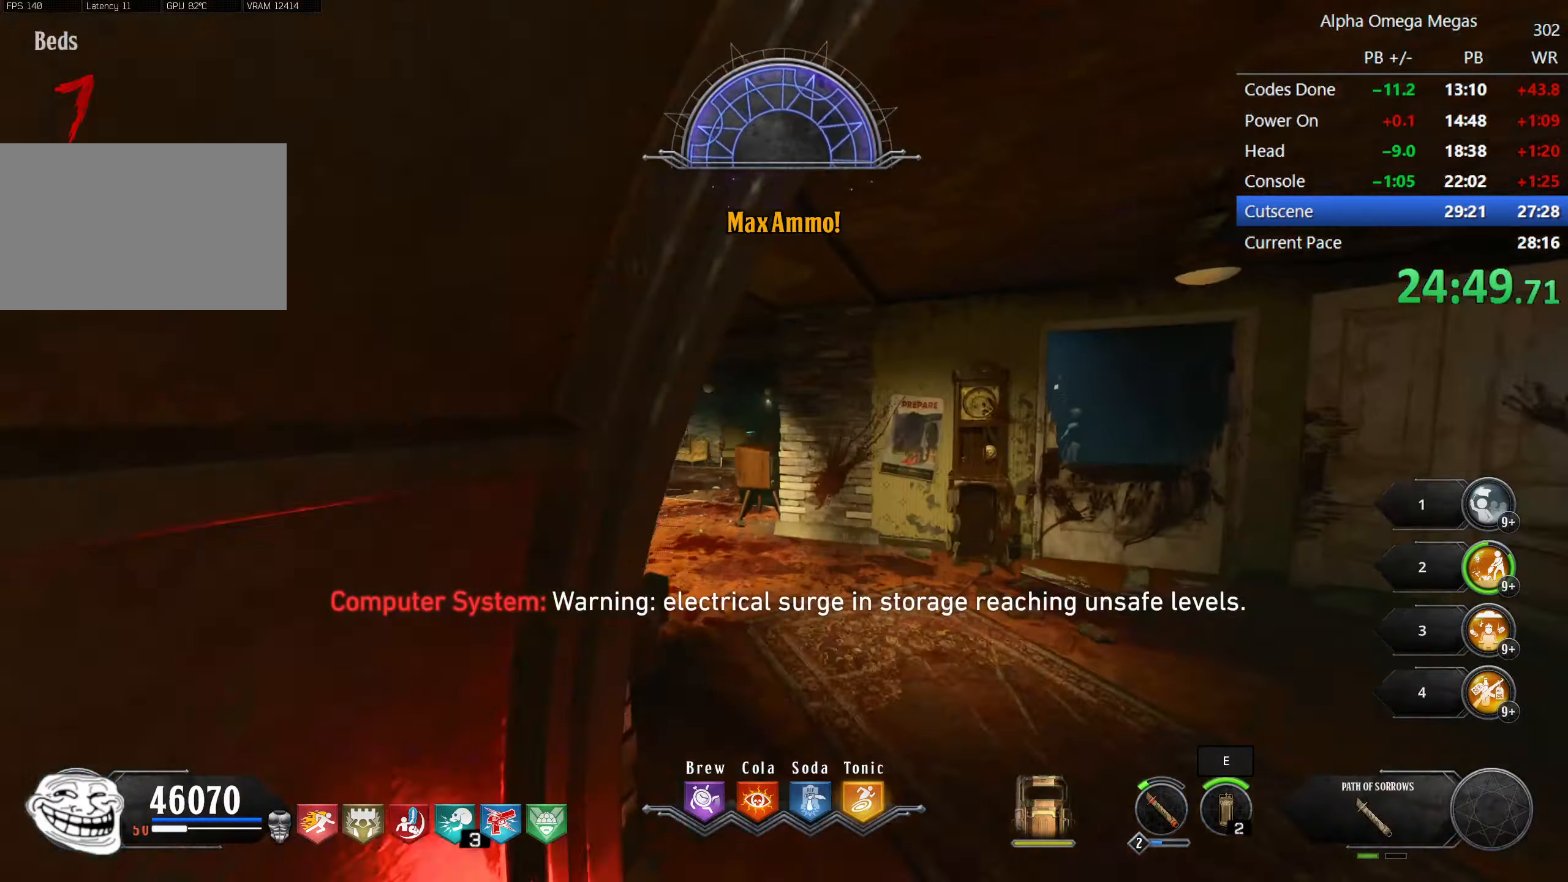
{"keys": ["a", "shift", "w"], "mouse": [], "events": []}
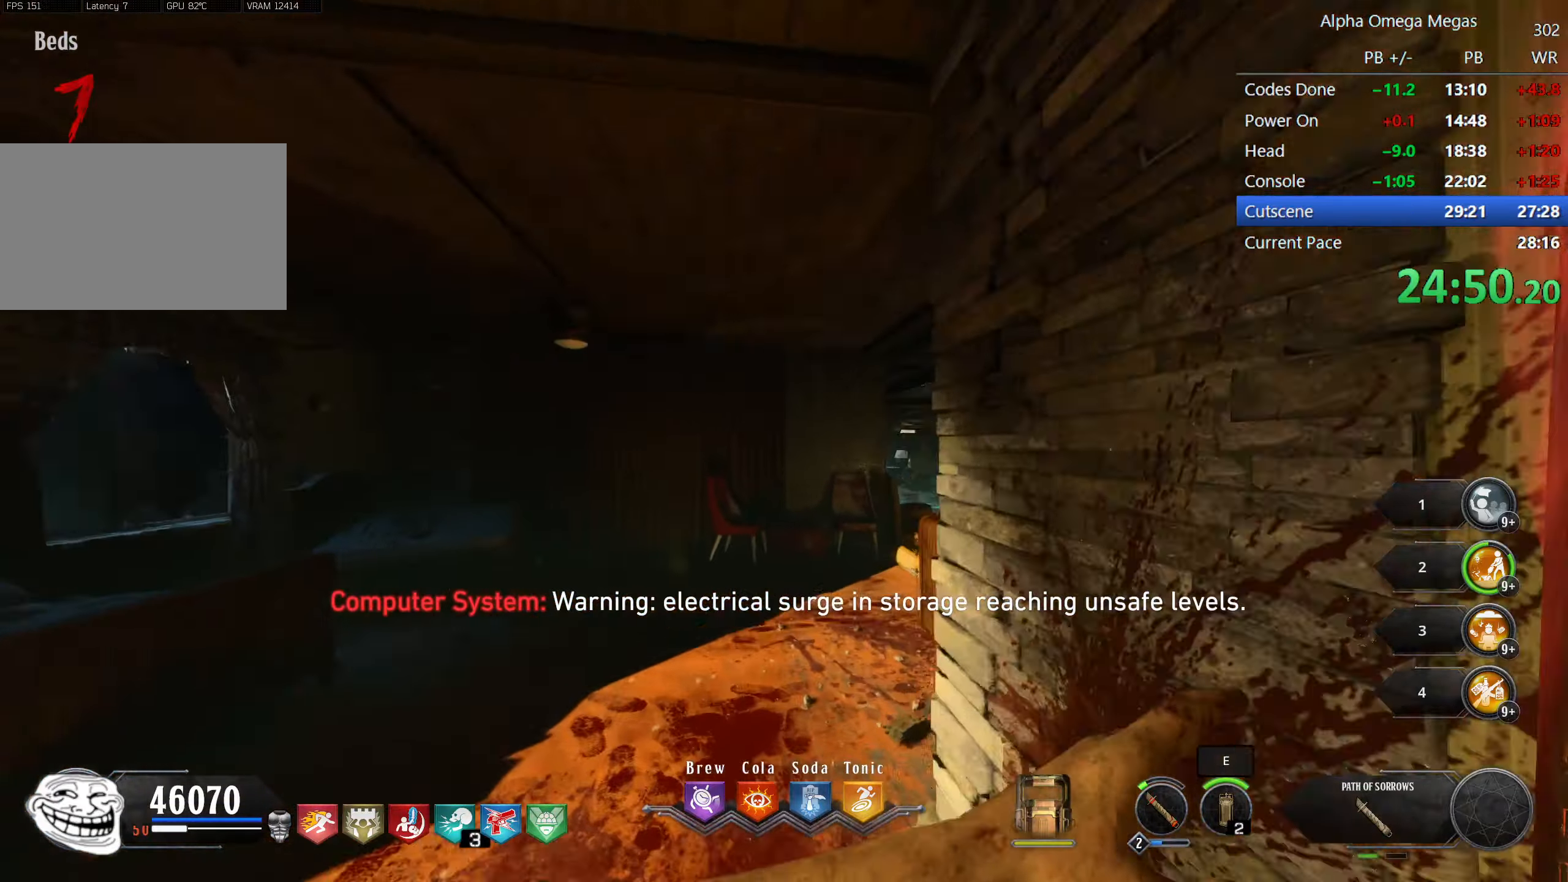
{"keys": ["d", "shift", "w"], "mouse": [], "events": [[150, "a", "up"], [200, "mouse_right", "down"], [284, "mouse_right", "up"], [434, "mouse_right", "down"], [467, "d", "down"], [467, "mouse_right", "up"]]}
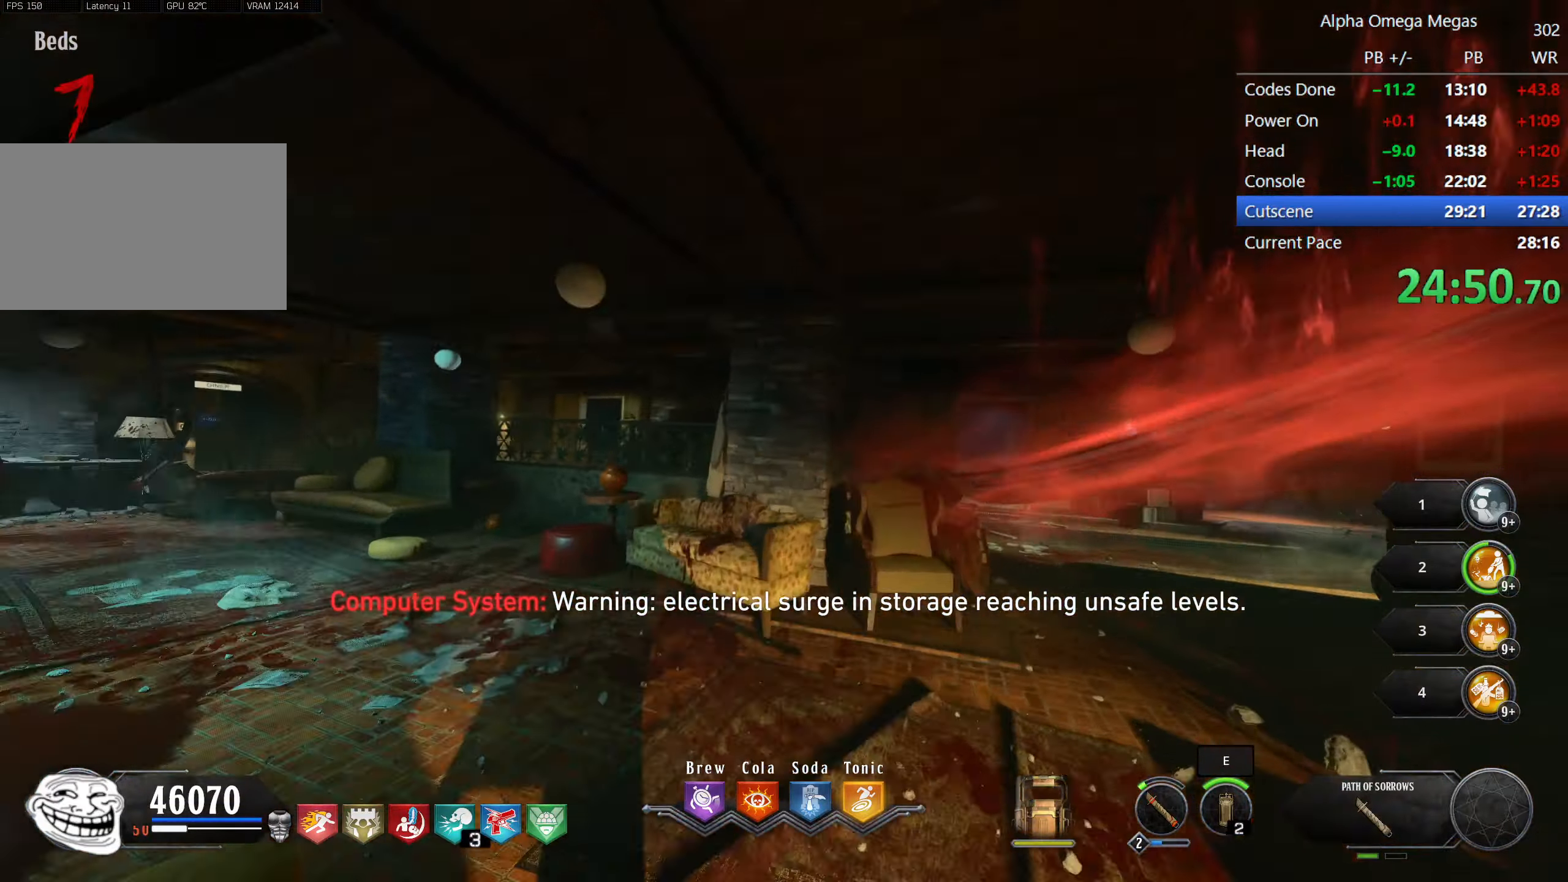
{"keys": ["shift", "w"], "mouse": [], "events": [[117, "mouse_right", "down"], [250, "mouse_right", "up"], [400, "d", "up"]]}
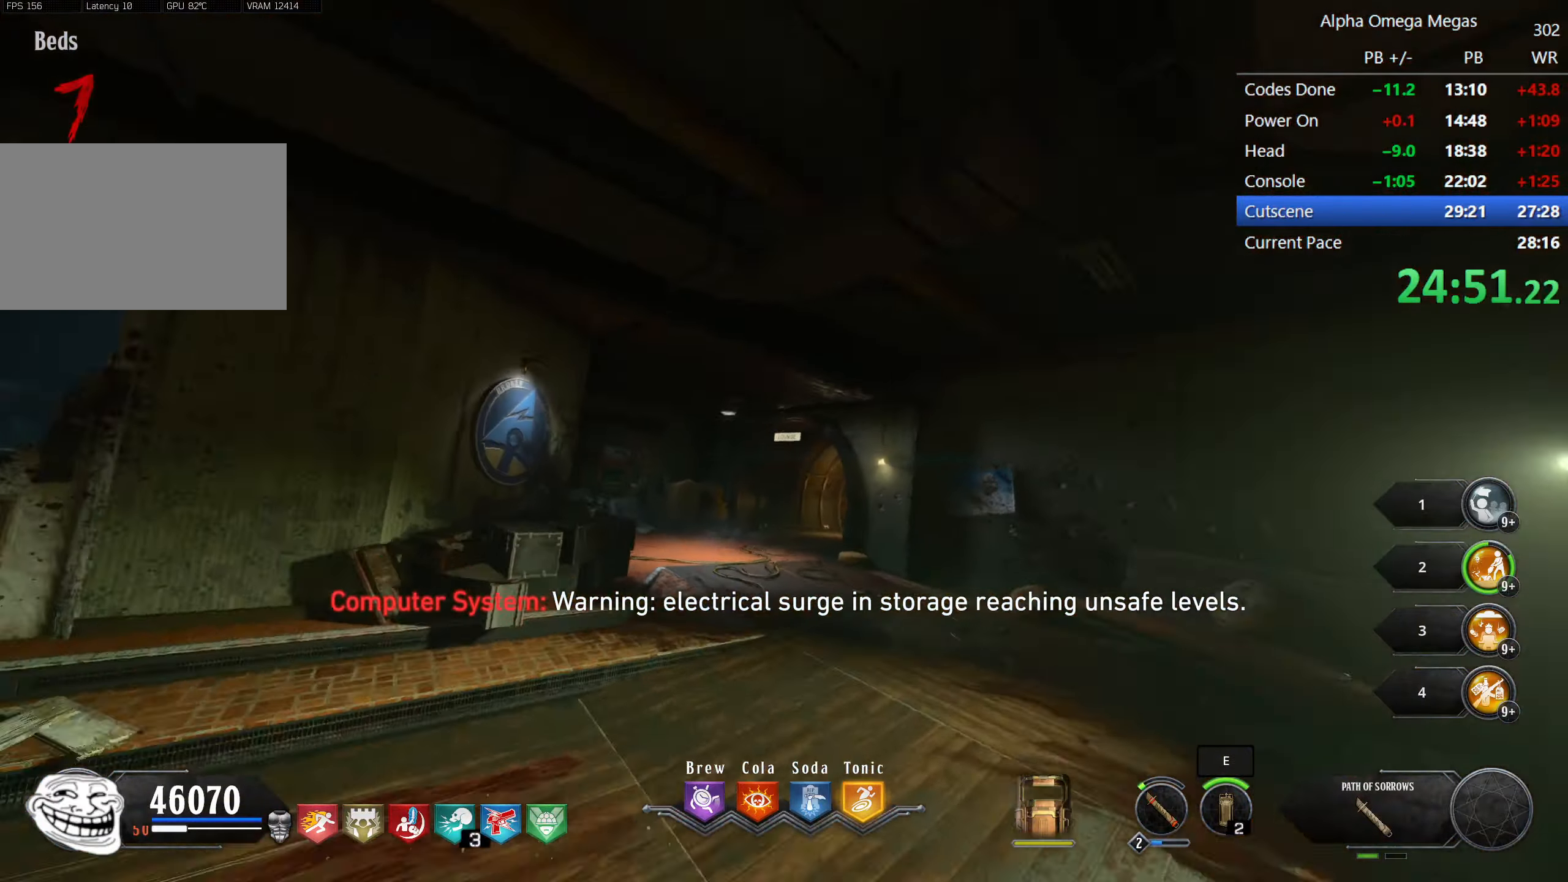
{"keys": ["shift", "w"], "mouse": [], "events": [[267, "mouse_right", "down"], [317, "mouse_right", "up"], [417, "mouse_right", "down"], [500, "mouse_right", "up"]]}
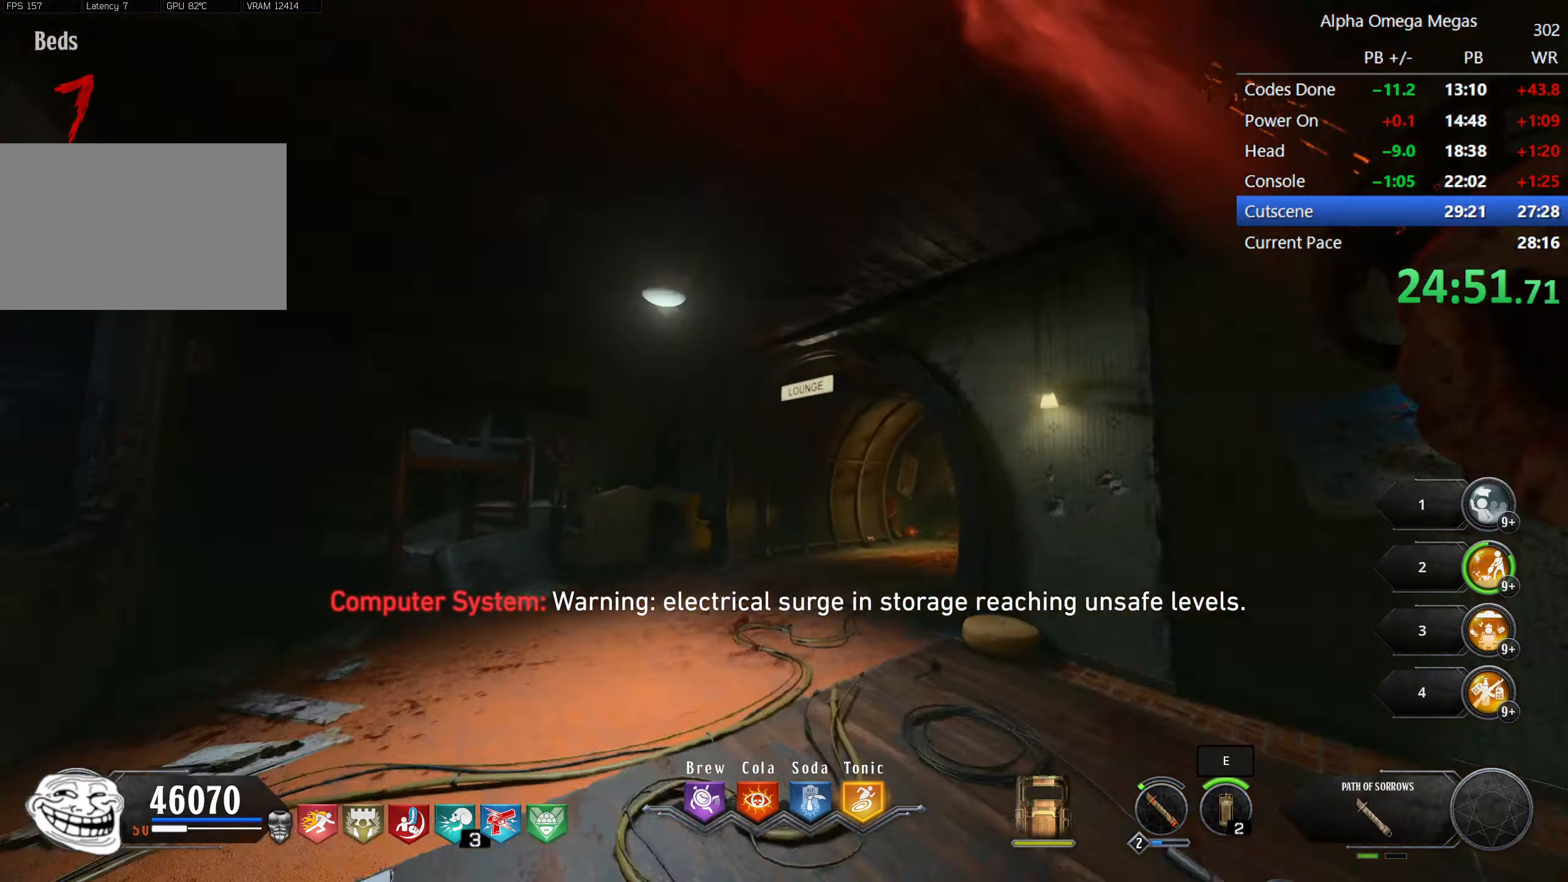
{"keys": ["d", "shift", "w"], "mouse": [], "events": [[100, "mouse_right", "down"], [200, "mouse_right", "up"], [284, "mouse_right", "down"], [334, "d", "down"], [484, "mouse_right", "up"]]}
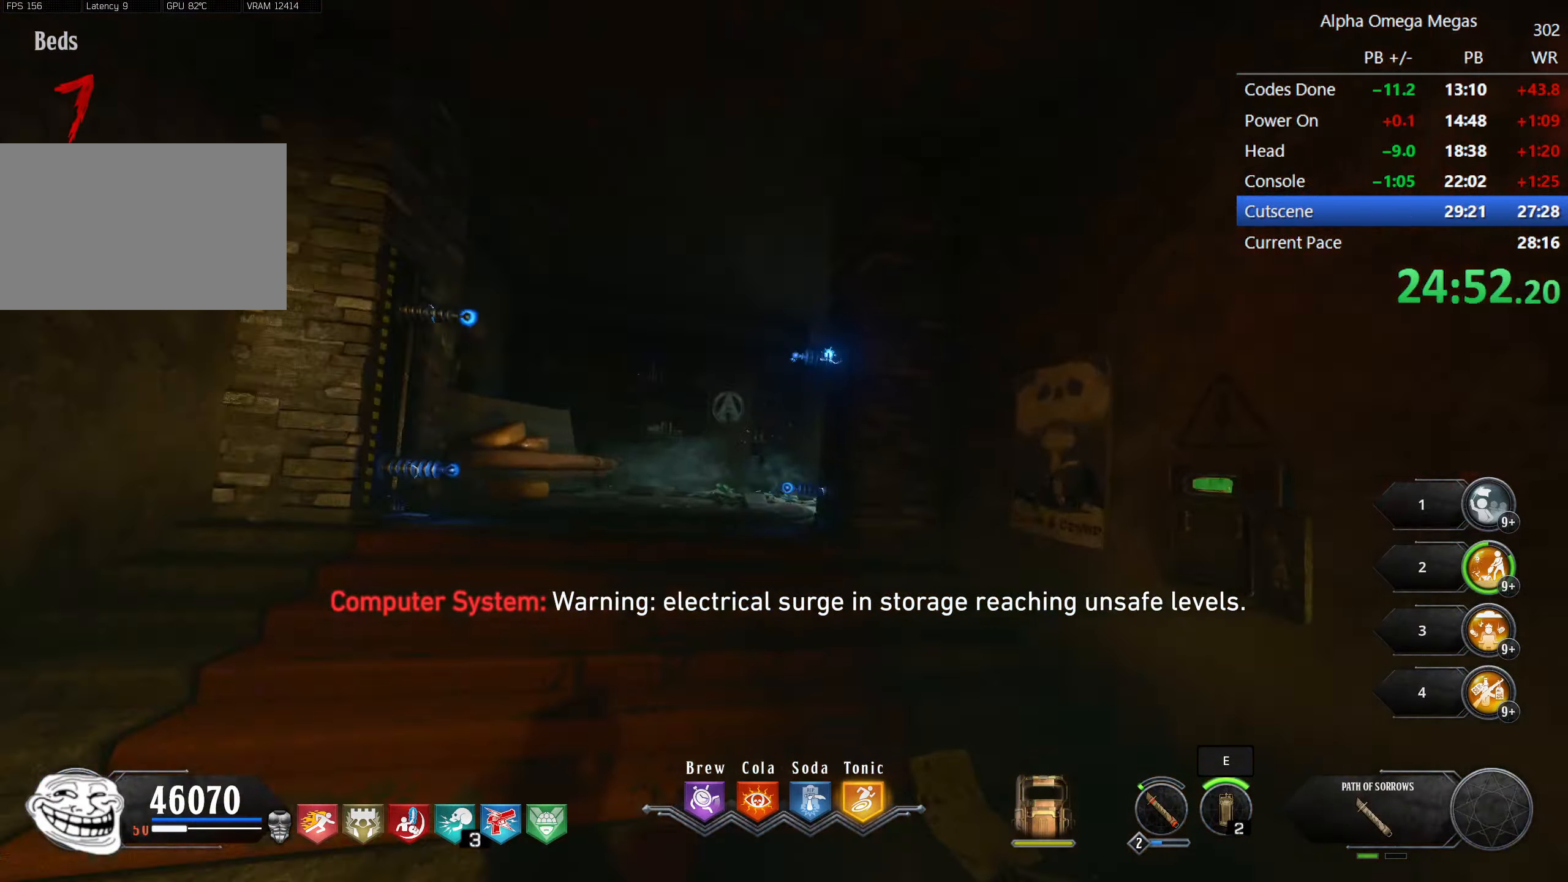
{"keys": ["d", "w"], "mouse": [], "events": [[167, "shift", "up"]]}
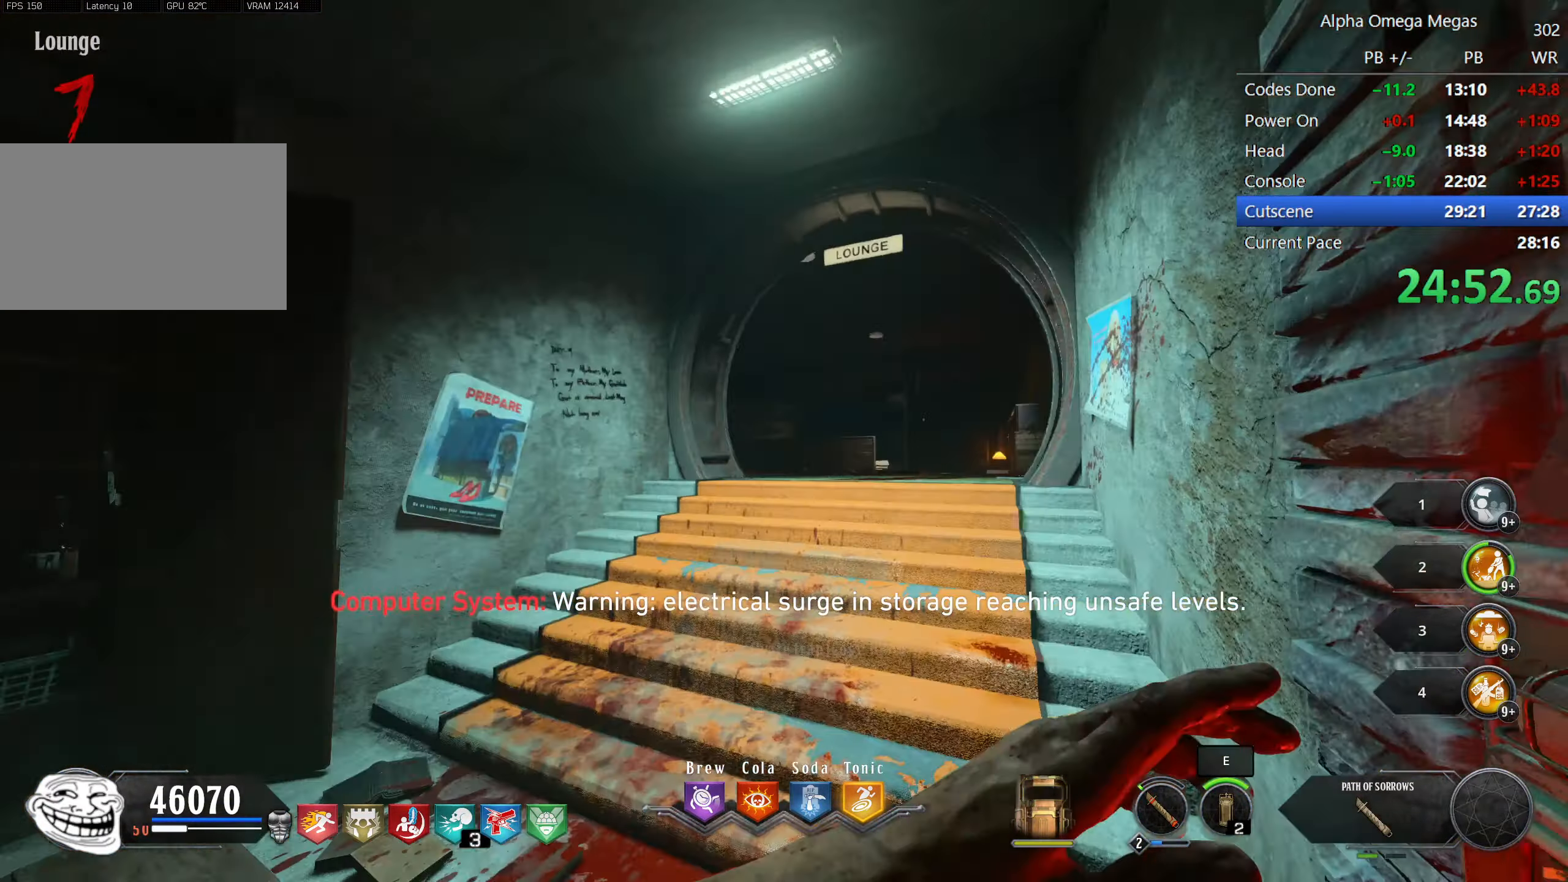
{"keys": ["shift", "w"], "mouse": [], "events": [[50, "shift", "down"], [84, "mouse_right", "down"], [134, "d", "up"], [184, "mouse_right", "up"], [267, "mouse_right", "down"], [367, "mouse_right", "up"]]}
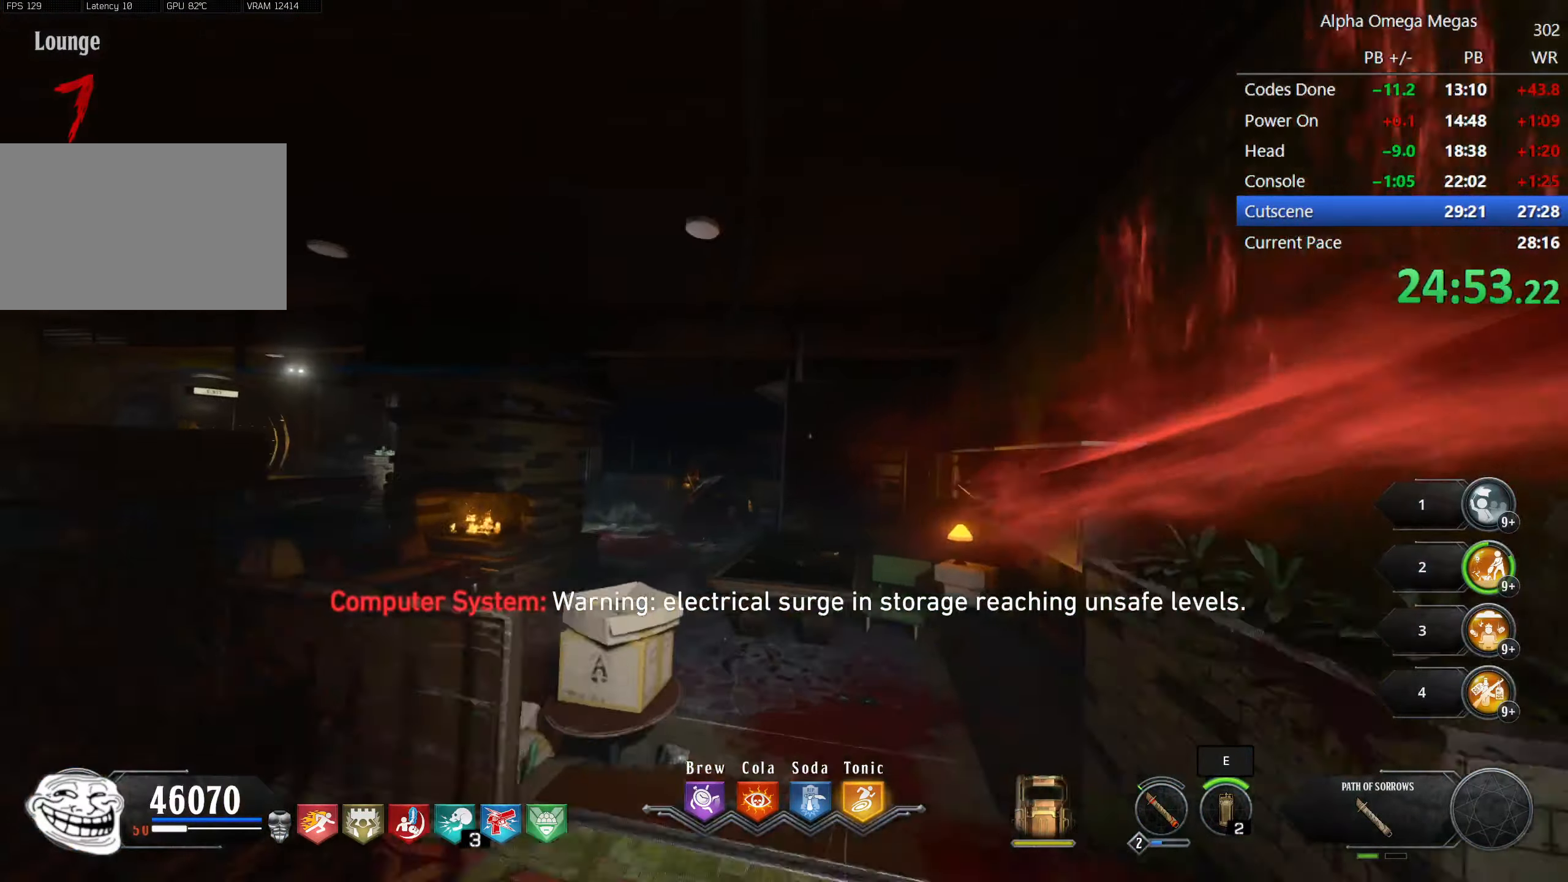
{"keys": ["shift", "w"], "mouse": [], "events": [[67, "mouse_right", "down"], [150, "a", "down"], [150, "mouse_right", "up"], [467, "a", "up"]]}
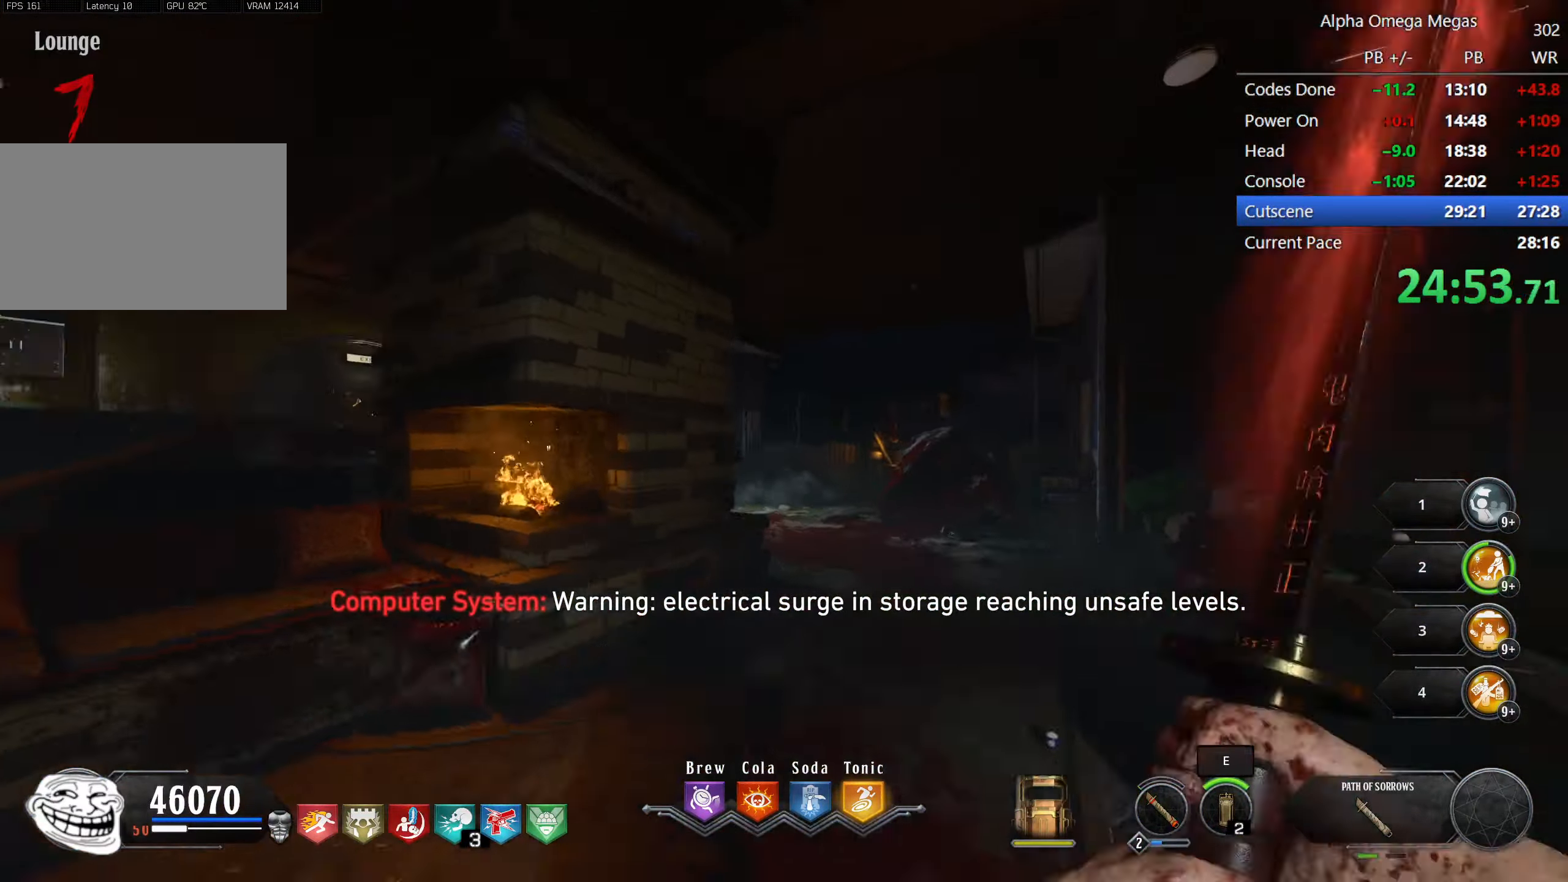
{"keys": ["d", "shift", "w"], "mouse": [], "events": [[216, "mouse_right", "down"], [266, "mouse_right", "up"], [350, "mouse_right", "down"], [450, "d", "down"], [483, "mouse_right", "up"]]}
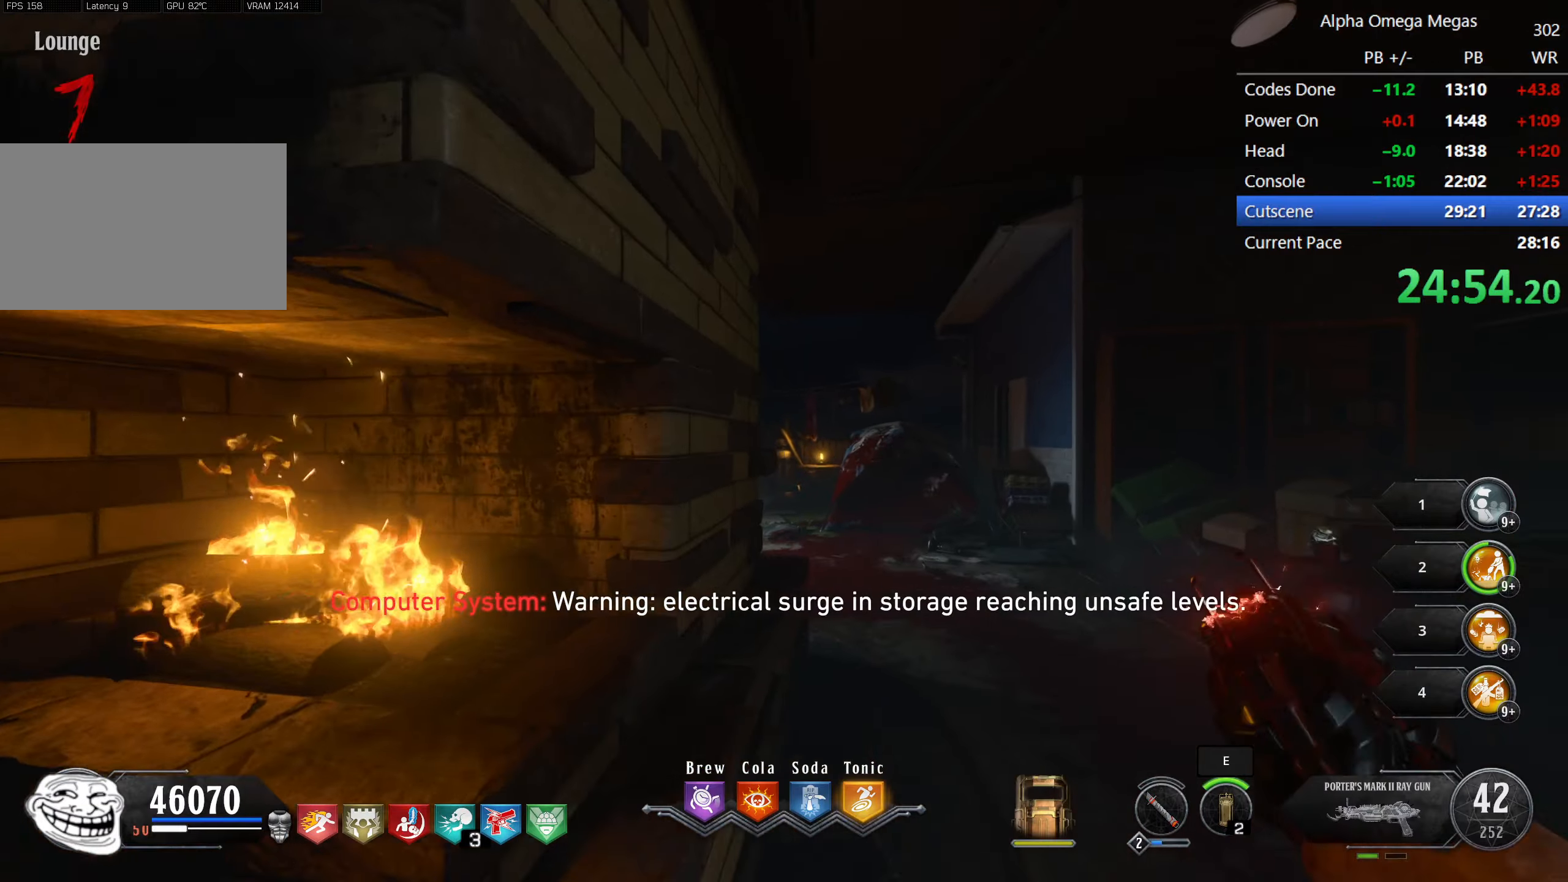
{"keys": ["shift", "w"], "mouse": [], "events": [[83, "d", "up"]]}